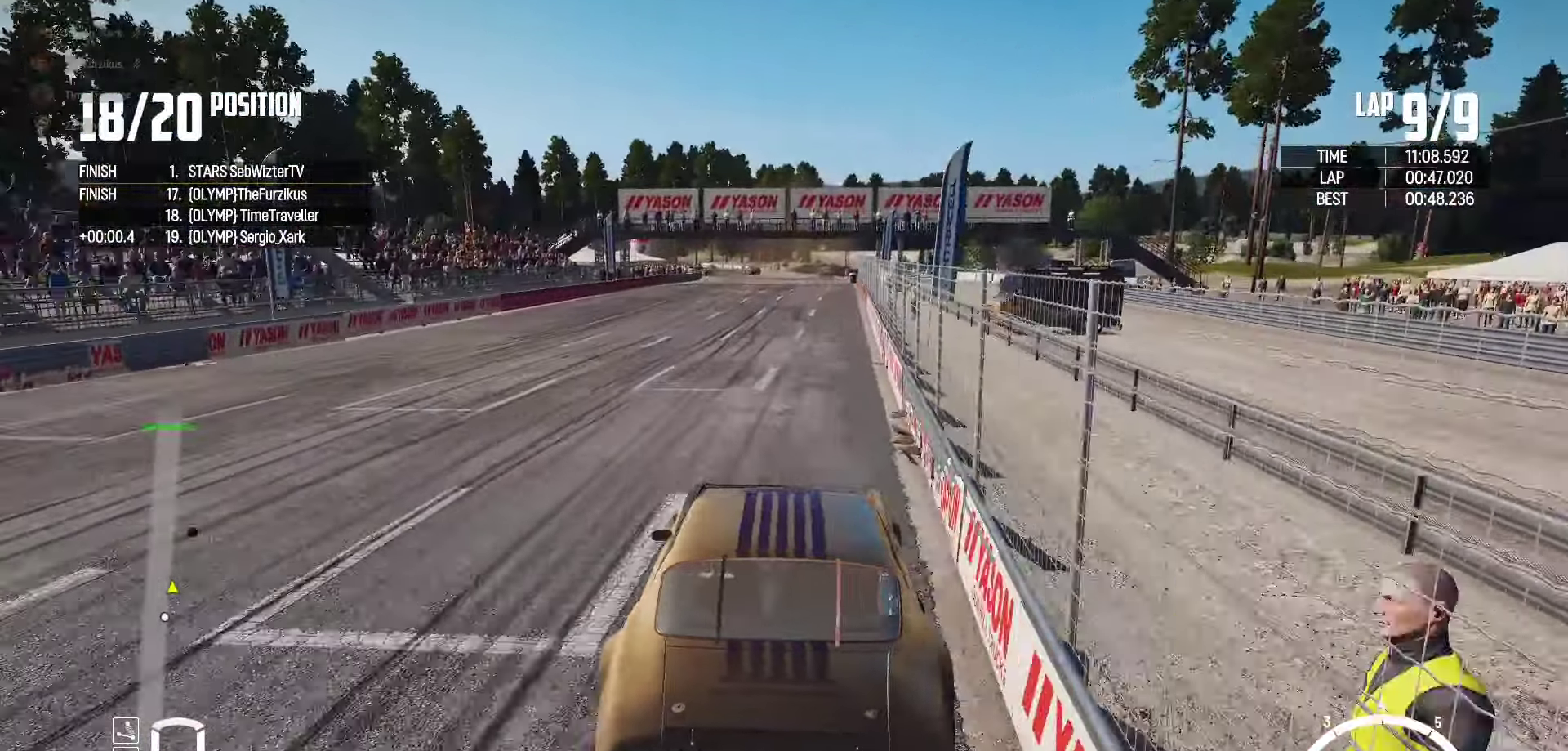
Gameplay with a controller (Xbox layout); each line is a JSON object with the inputs held at the frame after it. "events" lists button and stick changes between this image and that frame as [ms after this image, input, new state], when the widget could be followed in between.
{"buttons": ["X", "R2"], "left_stick": "left", "right_stick": "center", "events": [[34, "left_stick", "center"], [150, "left_stick", "left"], [334, "left_stick", "center"], [384, "X", "down"], [467, "left_stick", "left"]]}
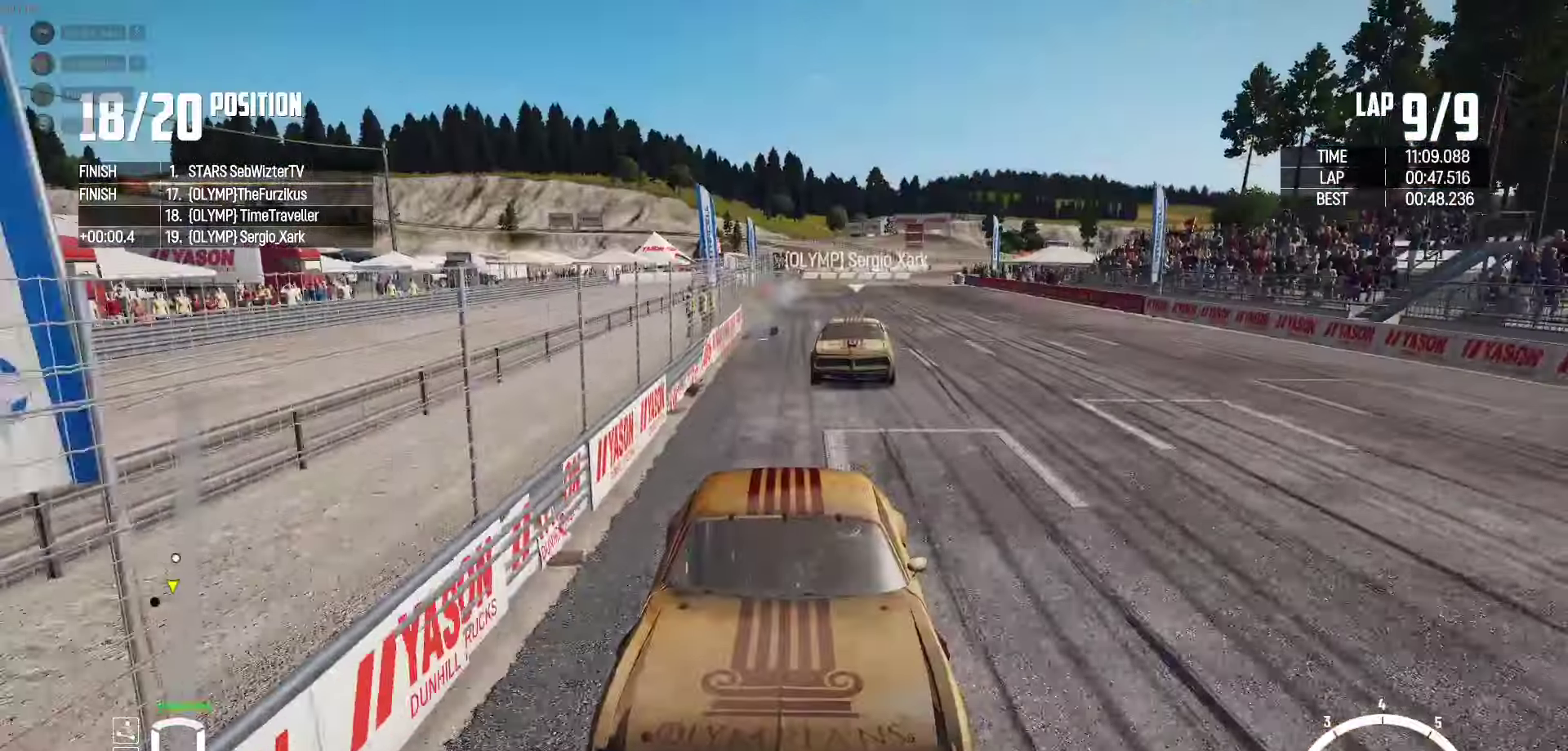
{"buttons": ["X", "R2"], "left_stick": "center", "right_stick": "center", "events": [[50, "left_stick", "center"], [117, "left_stick", "right"], [234, "left_stick", "center"]]}
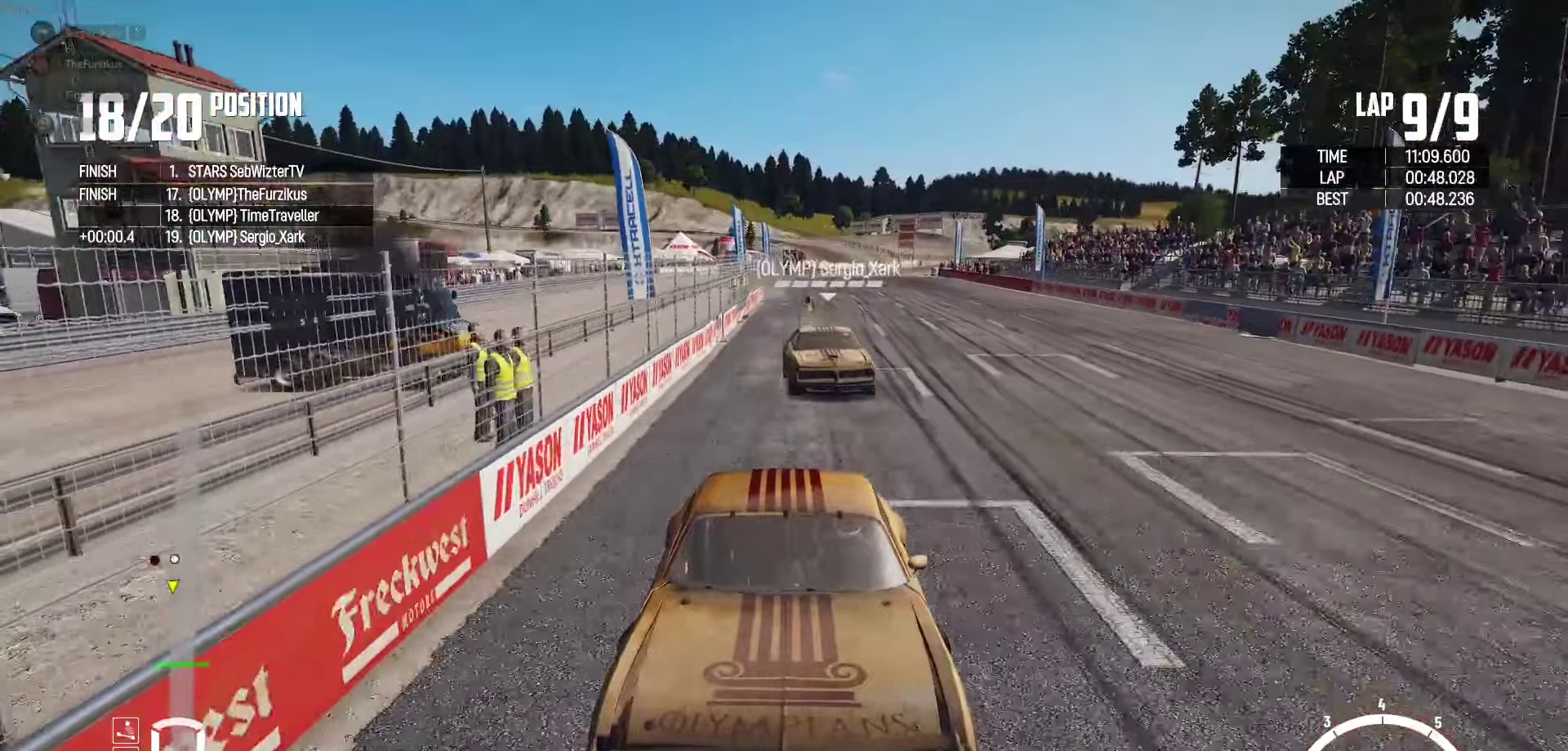
{"buttons": ["R2"], "left_stick": "center", "right_stick": "center", "events": [[16, "X", "up"]]}
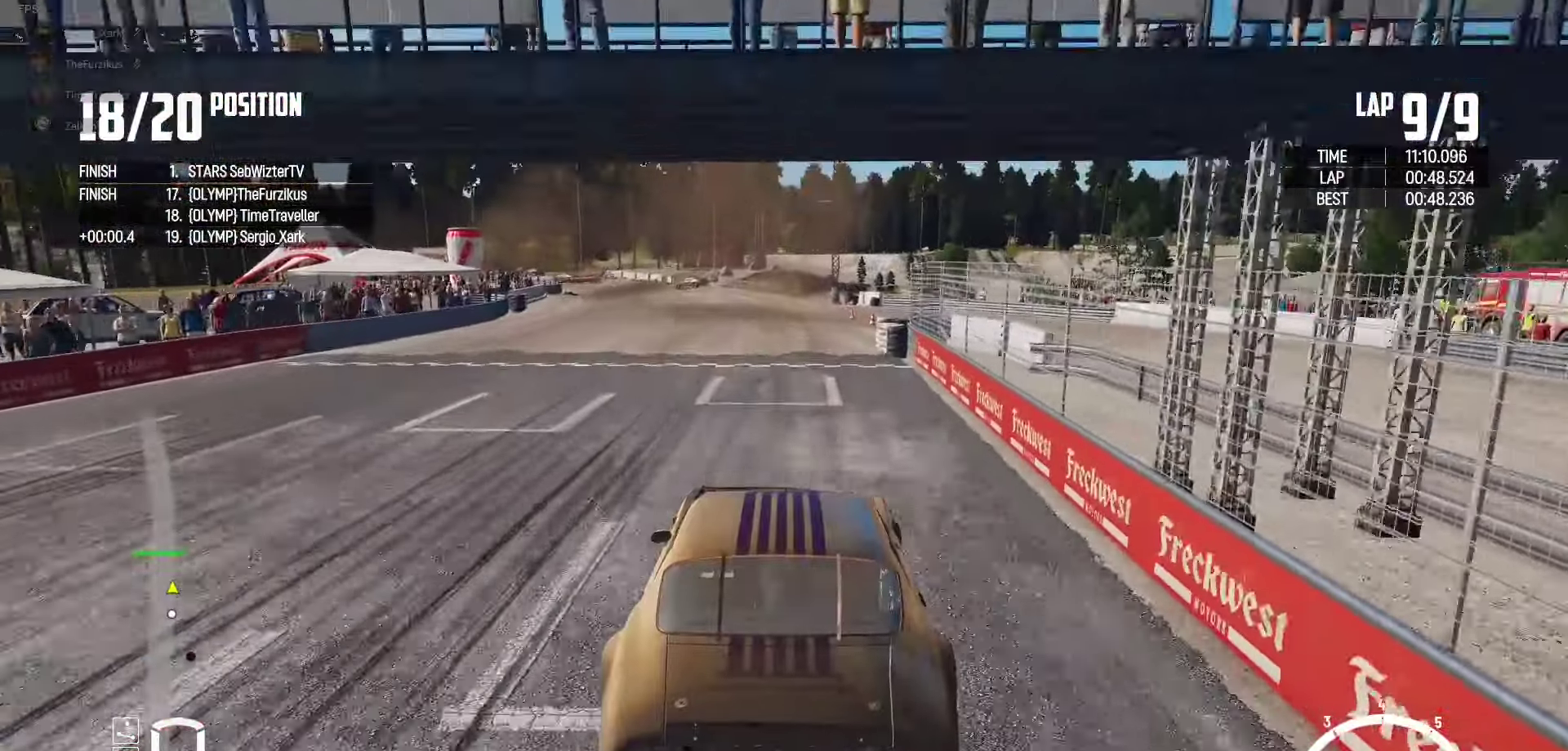
{"buttons": ["R2"], "left_stick": "right", "right_stick": "center", "events": [[100, "left_stick", "left"], [333, "left_stick", "right"]]}
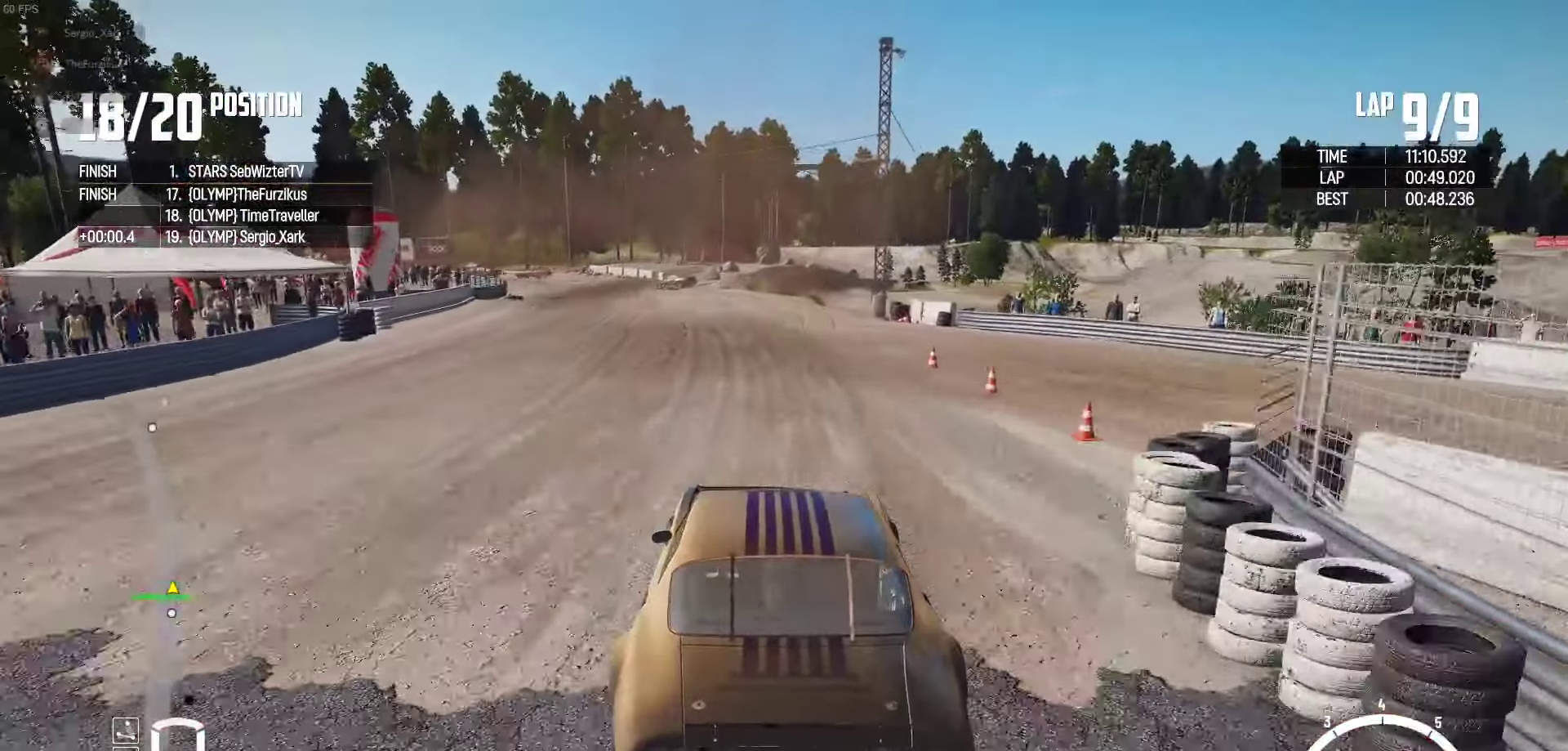
{"buttons": ["R2"], "left_stick": "right", "right_stick": "center", "events": []}
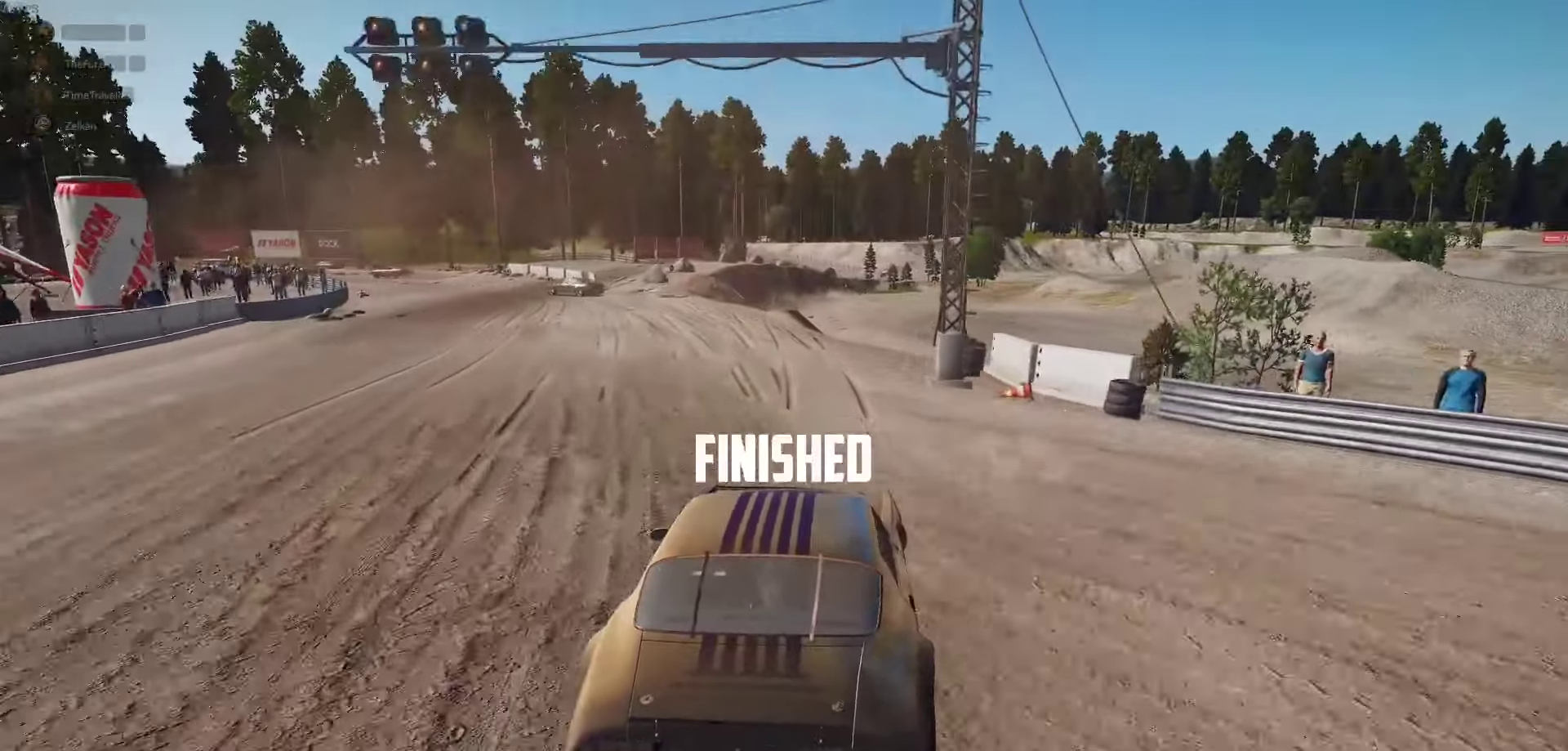
{"buttons": [], "left_stick": "center", "right_stick": "center", "events": [[300, "left_stick", "center"], [366, "R2", "up"]]}
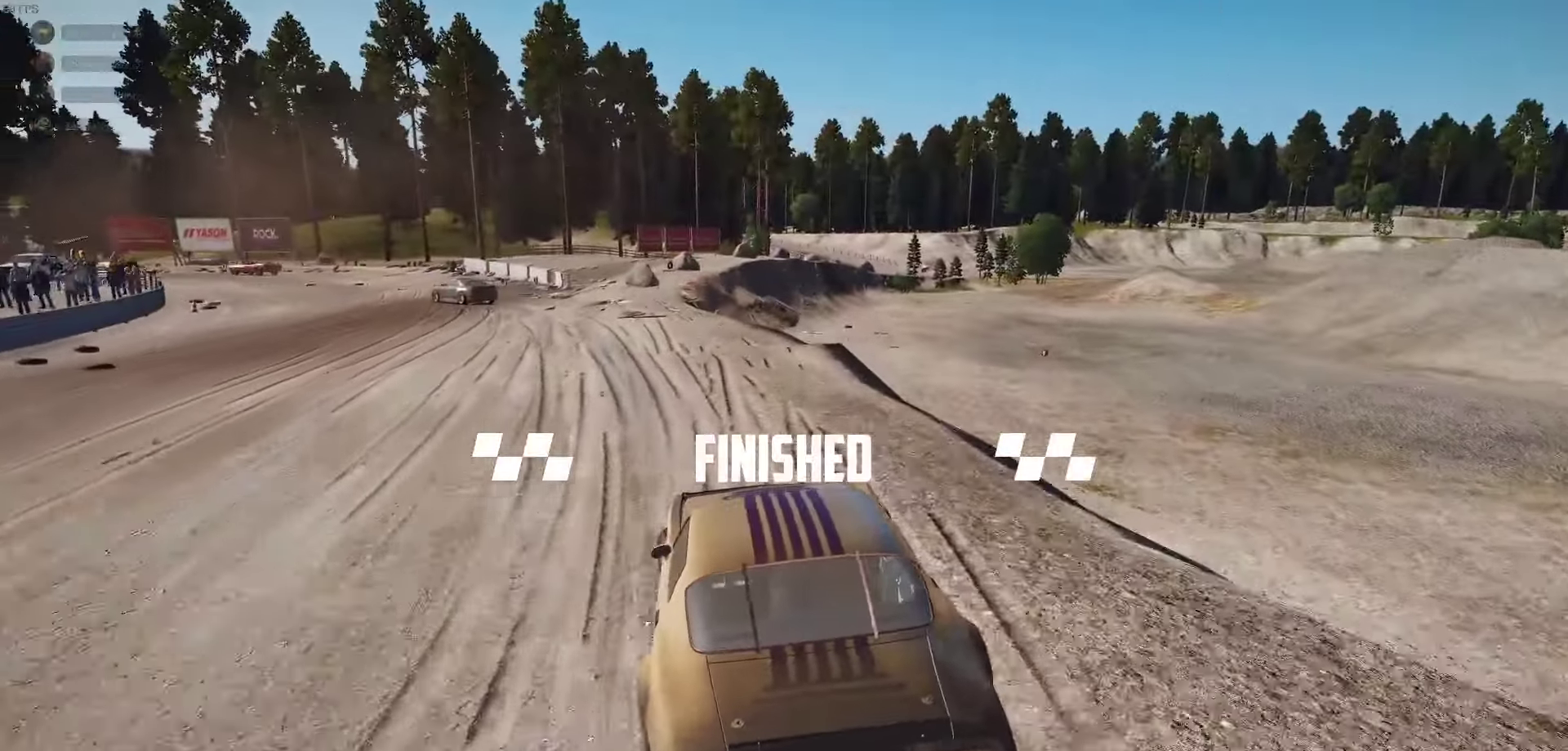
{"buttons": [], "left_stick": "center", "right_stick": "center", "events": []}
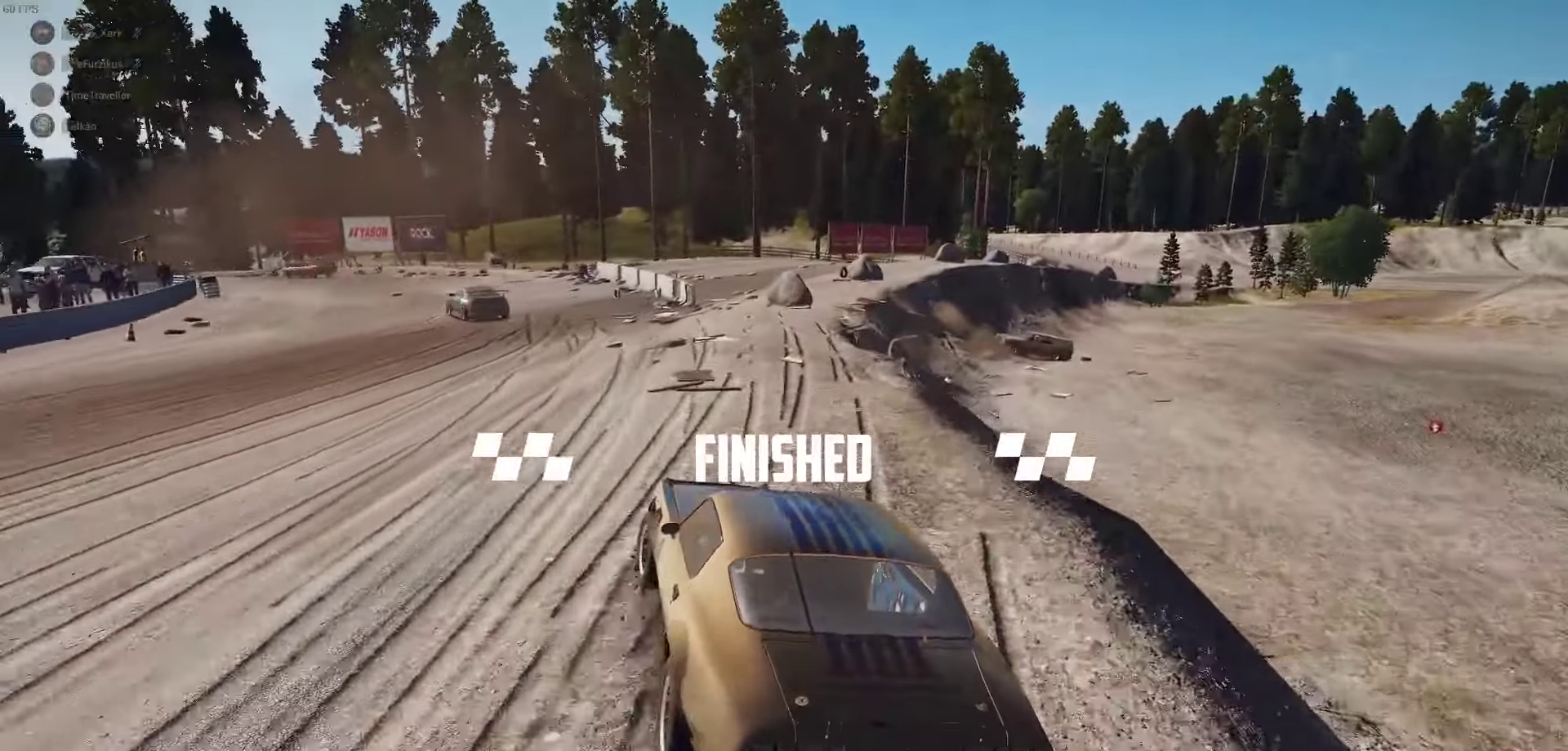
{"buttons": [], "left_stick": "center", "right_stick": "center"}
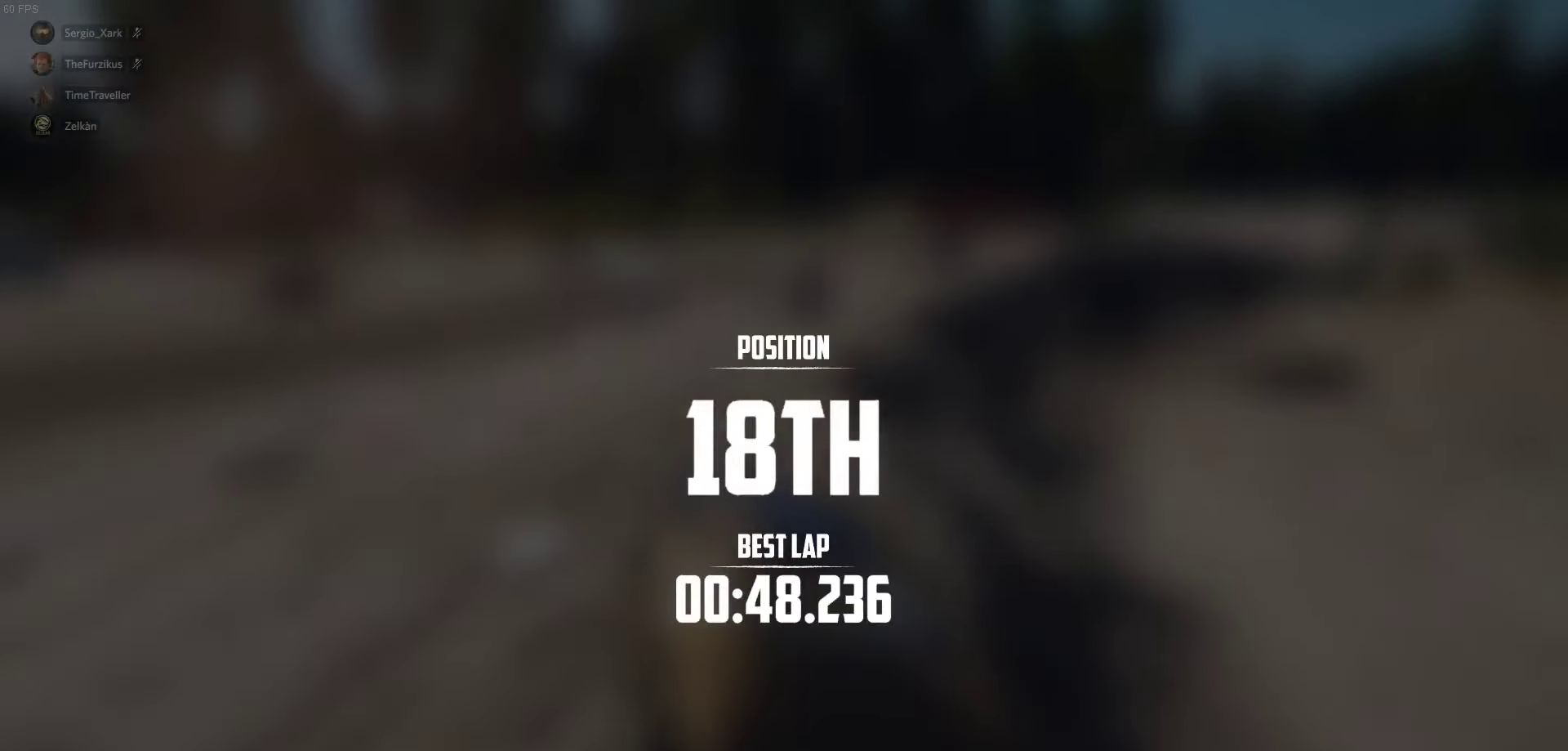
{"buttons": [], "left_stick": "center", "right_stick": "center", "events": [[350, "A", "down"], [433, "A", "up"]]}
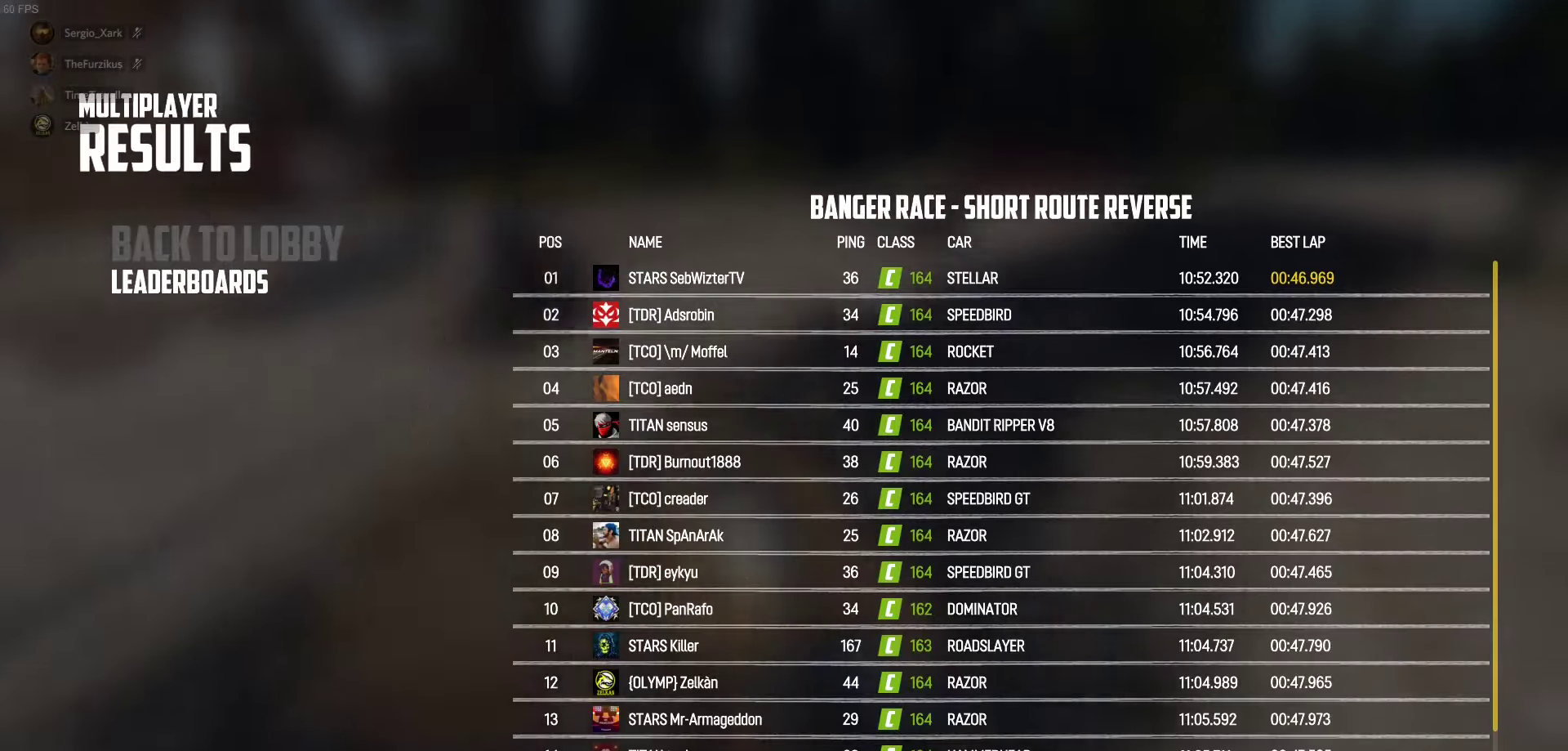
{"buttons": ["R2"], "left_stick": "center", "right_stick": "right"}
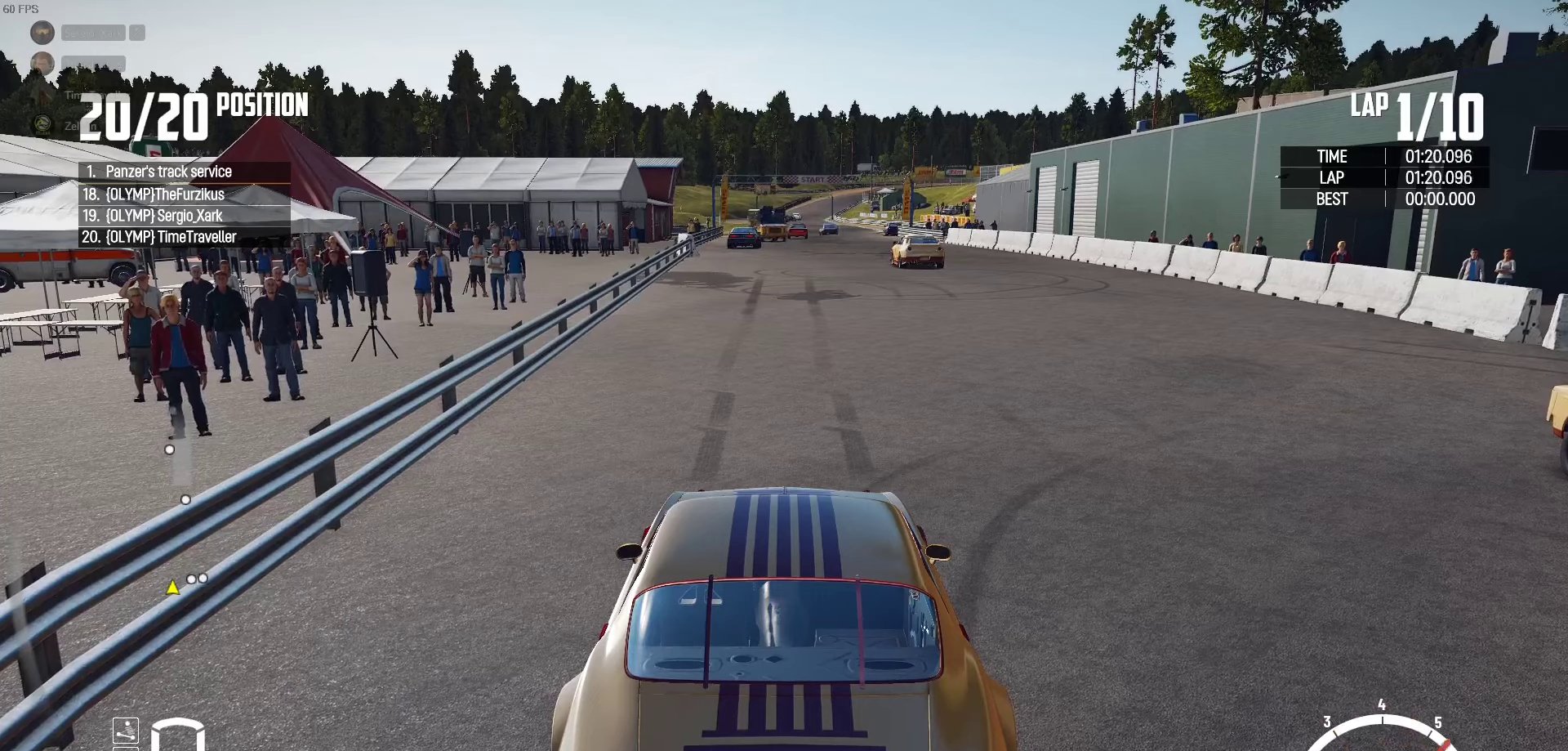
{"buttons": ["R2"], "left_stick": "center", "right_stick": "center", "events": [[333, "right_stick", "center"]]}
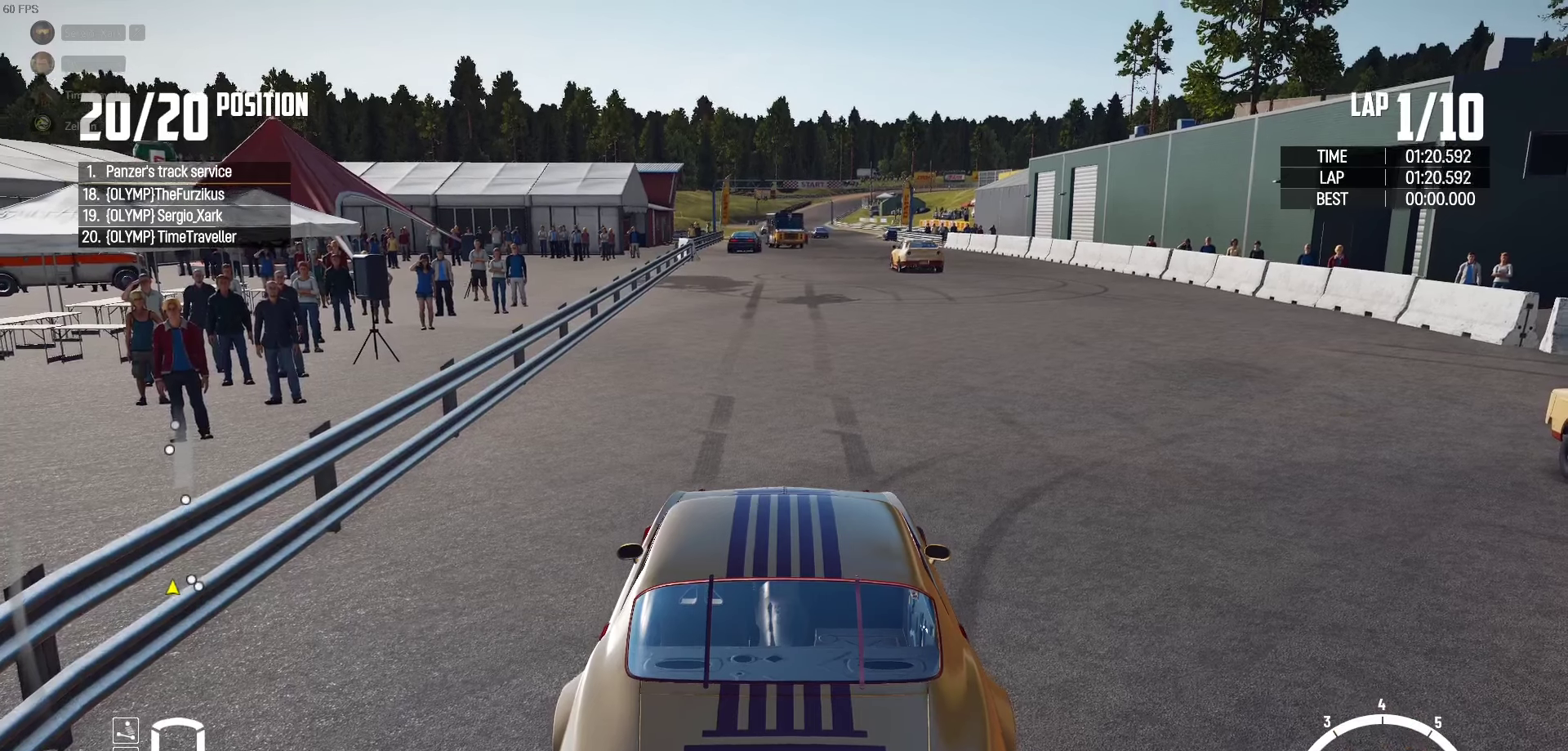
{"buttons": ["R2"], "left_stick": "center", "right_stick": "center", "events": [[366, "left_stick", "right"], [466, "left_stick", "center"]]}
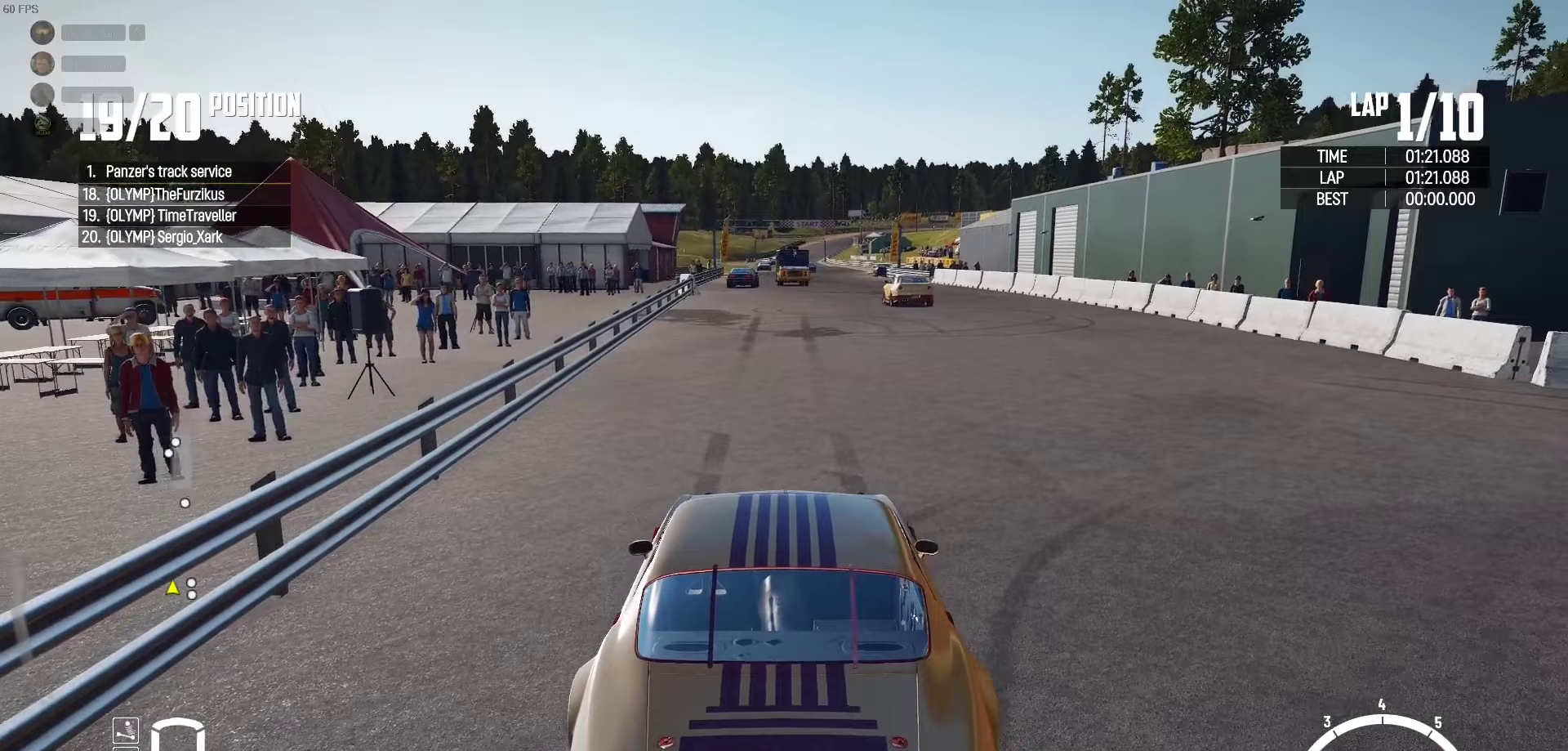
{"buttons": ["R2"], "left_stick": "right", "right_stick": "center", "events": [[383, "right_stick", "up-right"], [467, "left_stick", "right"], [483, "right_stick", "center"]]}
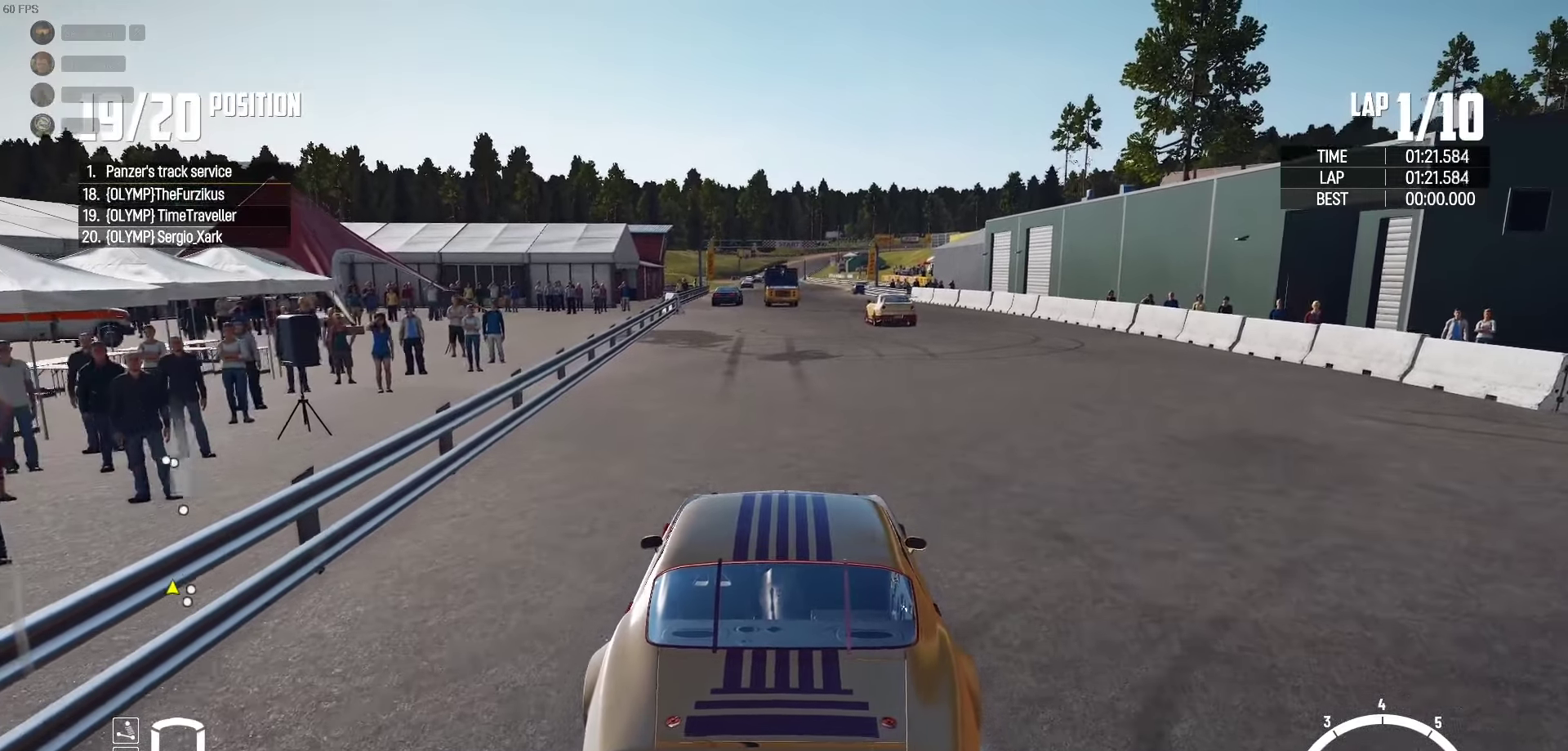
{"buttons": ["R2"], "left_stick": "center", "right_stick": "center", "events": [[67, "left_stick", "center"], [333, "left_stick", "right"], [383, "left_stick", "center"]]}
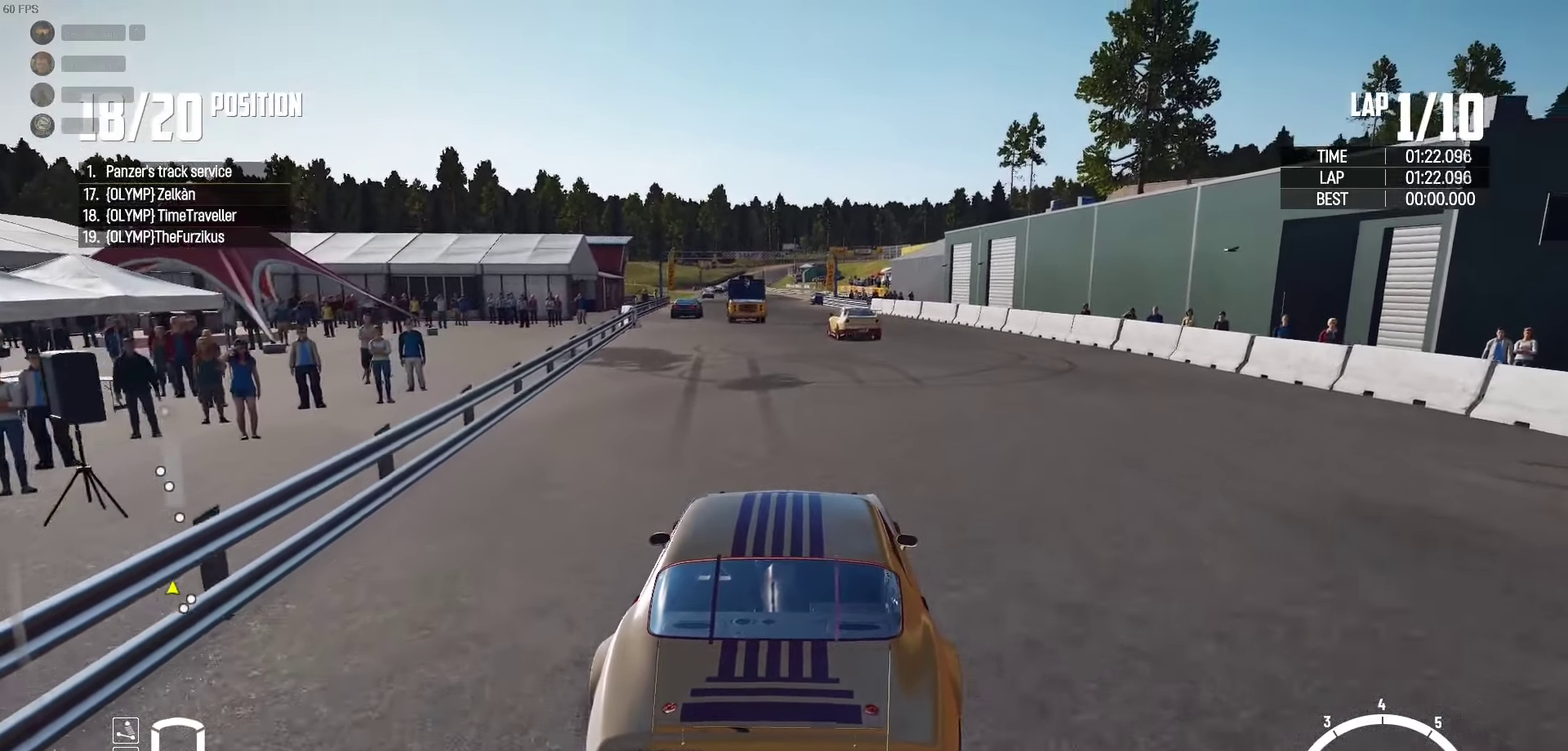
{"buttons": ["R2"], "left_stick": "left", "right_stick": "center", "events": [[467, "left_stick", "left"]]}
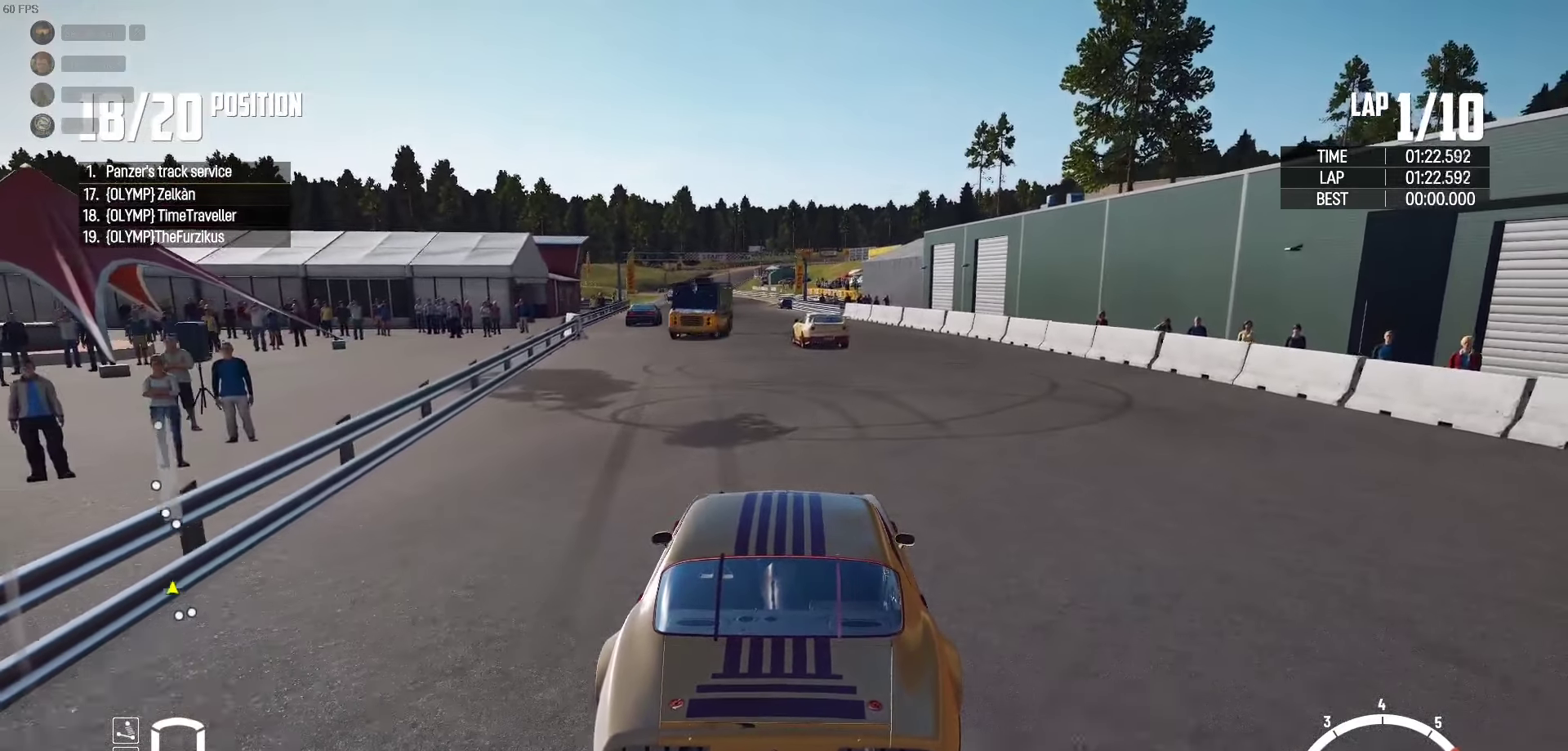
{"buttons": ["A"], "left_stick": "left", "right_stick": "center", "events": [[17, "A", "down"], [17, "R2", "up"]]}
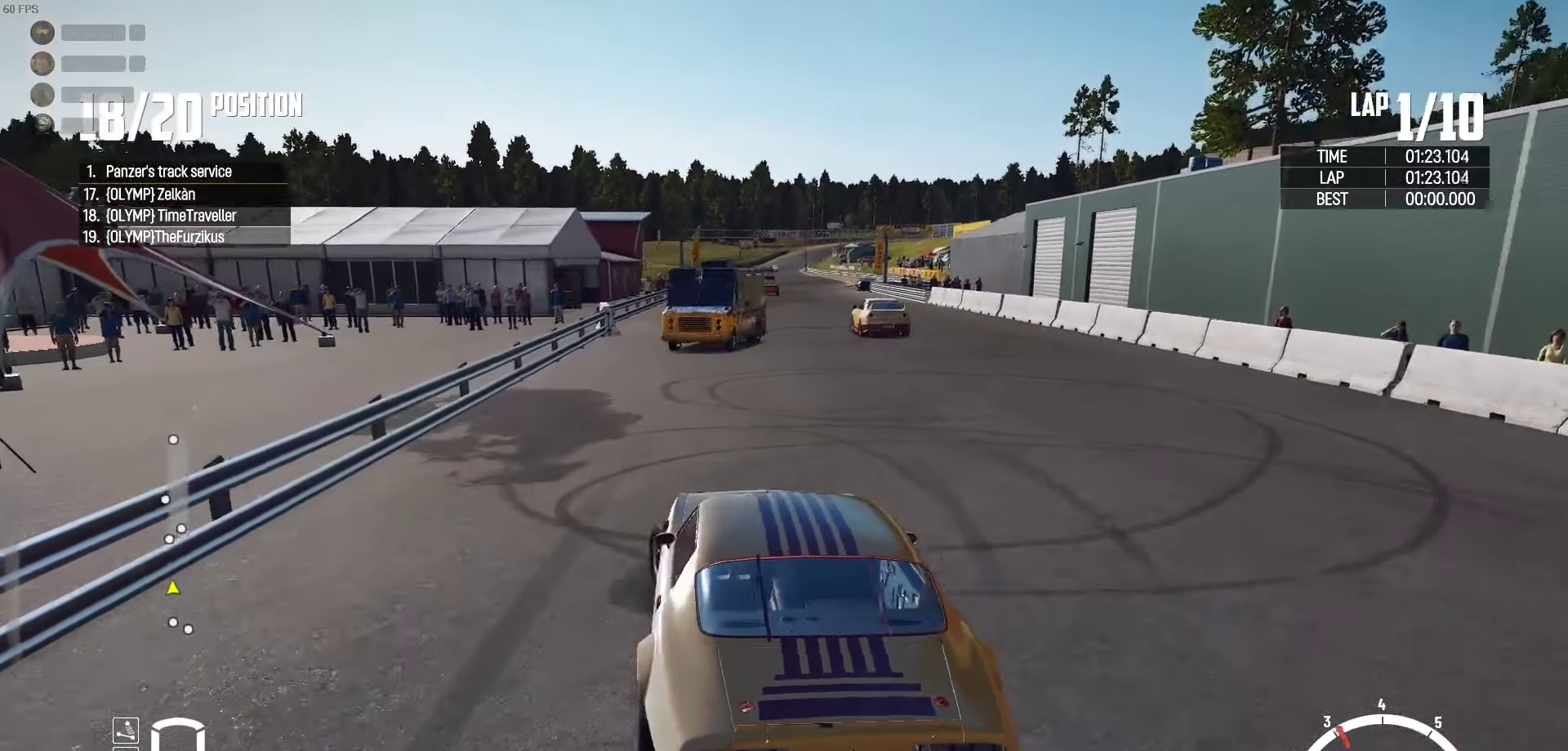
{"buttons": ["A", "L2"], "left_stick": "left", "right_stick": "center", "events": [[283, "L2", "down"]]}
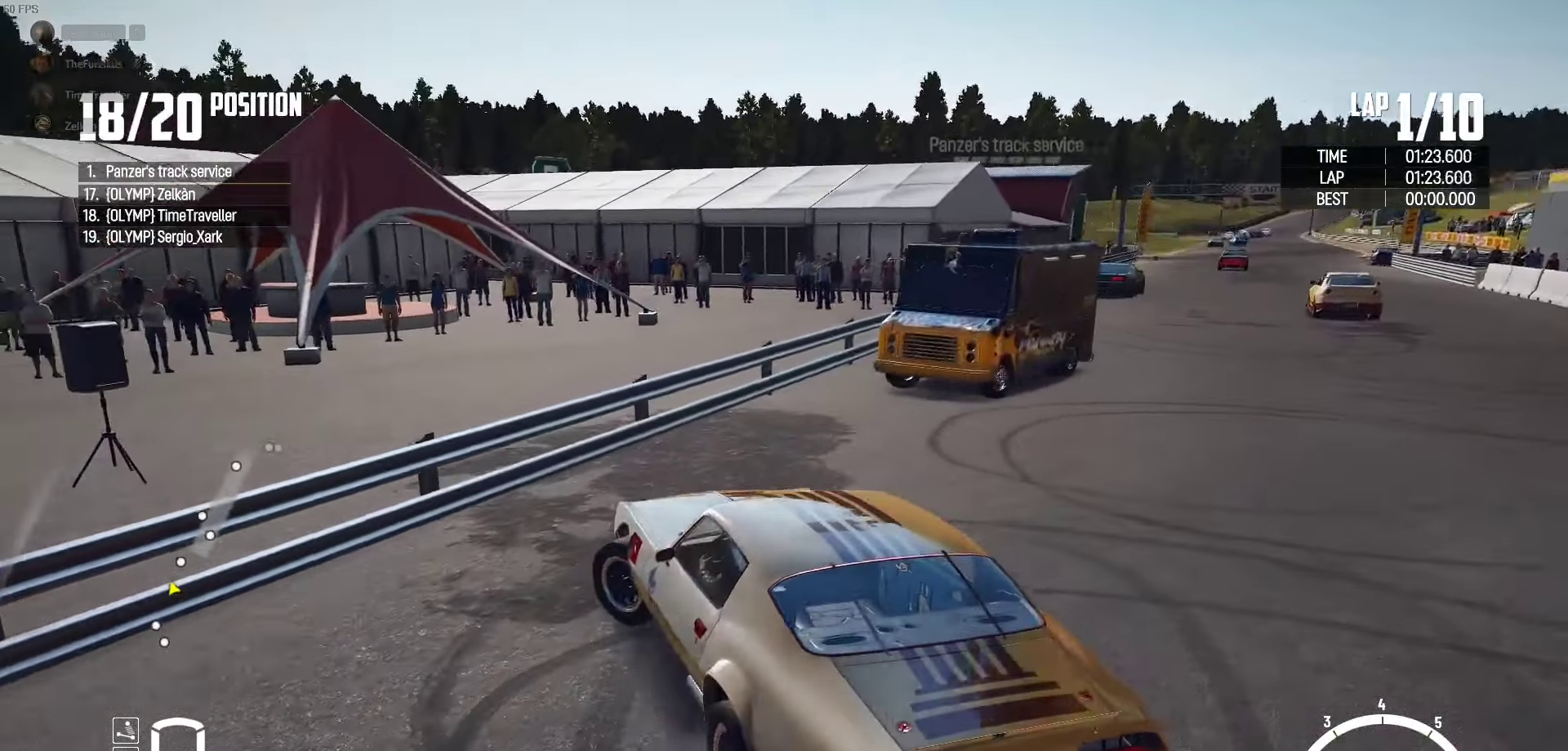
{"buttons": ["A", "L2"], "left_stick": "left", "right_stick": "center", "events": []}
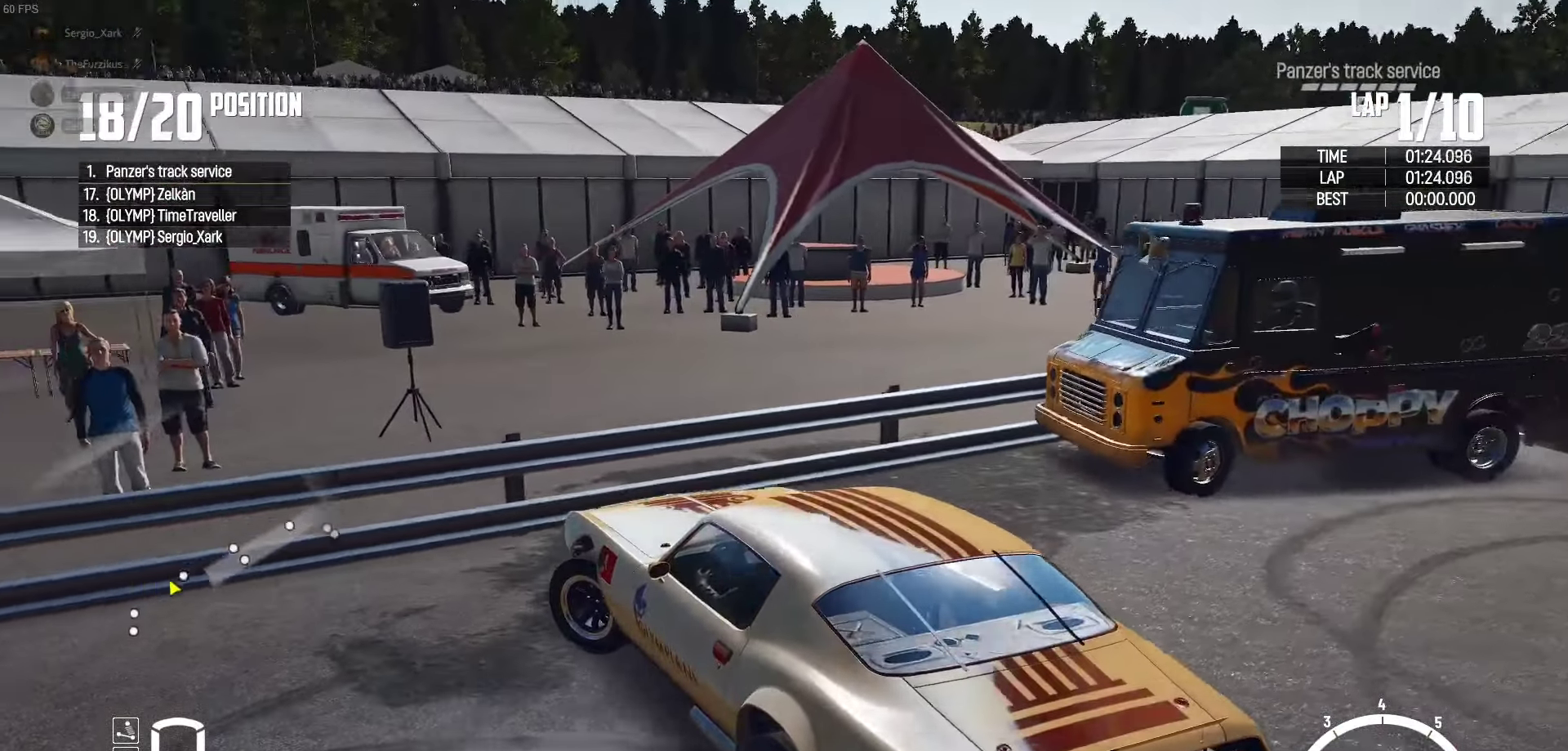
{"buttons": ["A", "L2"], "left_stick": "center", "right_stick": "center", "events": [[150, "left_stick", "up-left"], [250, "left_stick", "center"]]}
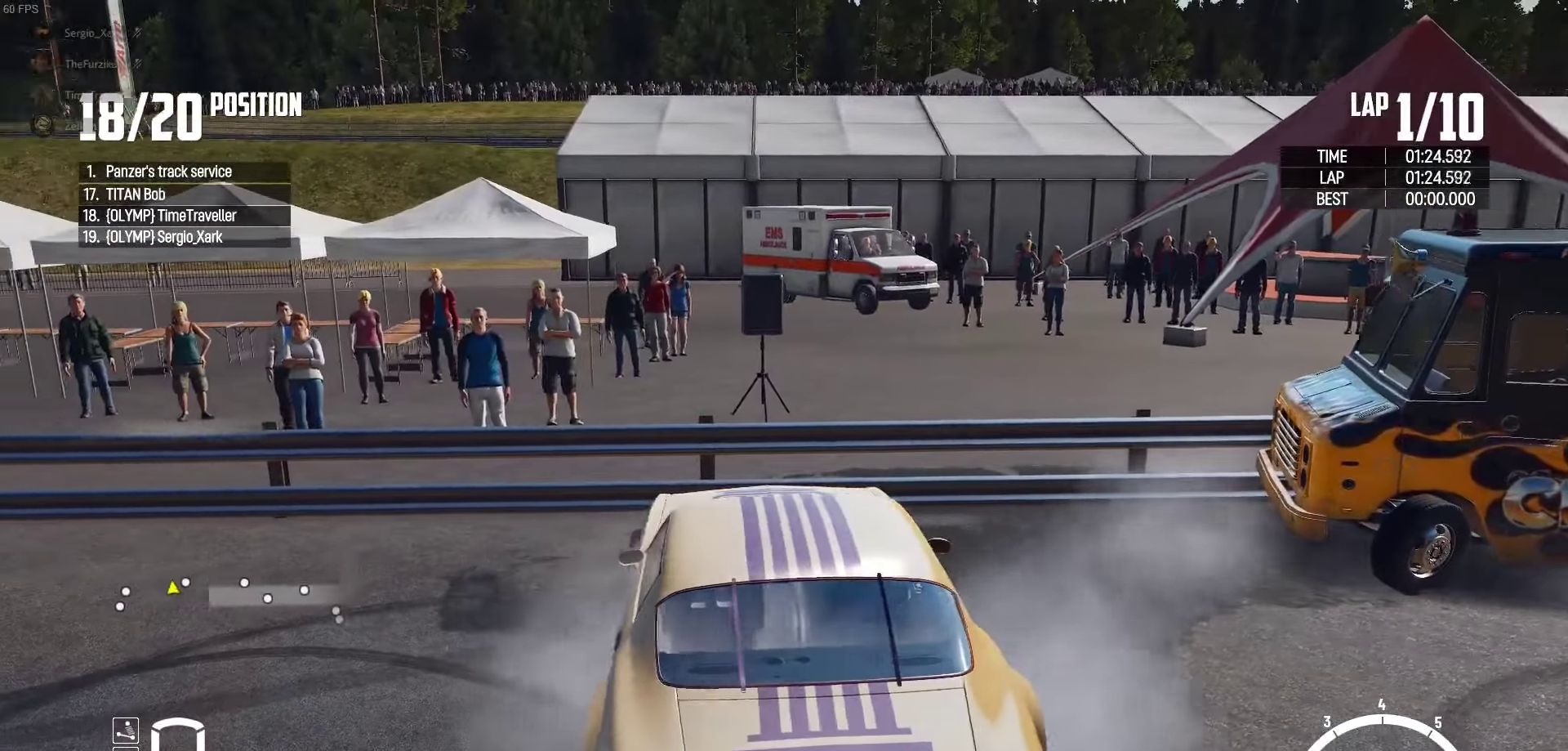
{"buttons": ["L2"], "left_stick": "center", "right_stick": "center", "events": [[100, "A", "up"]]}
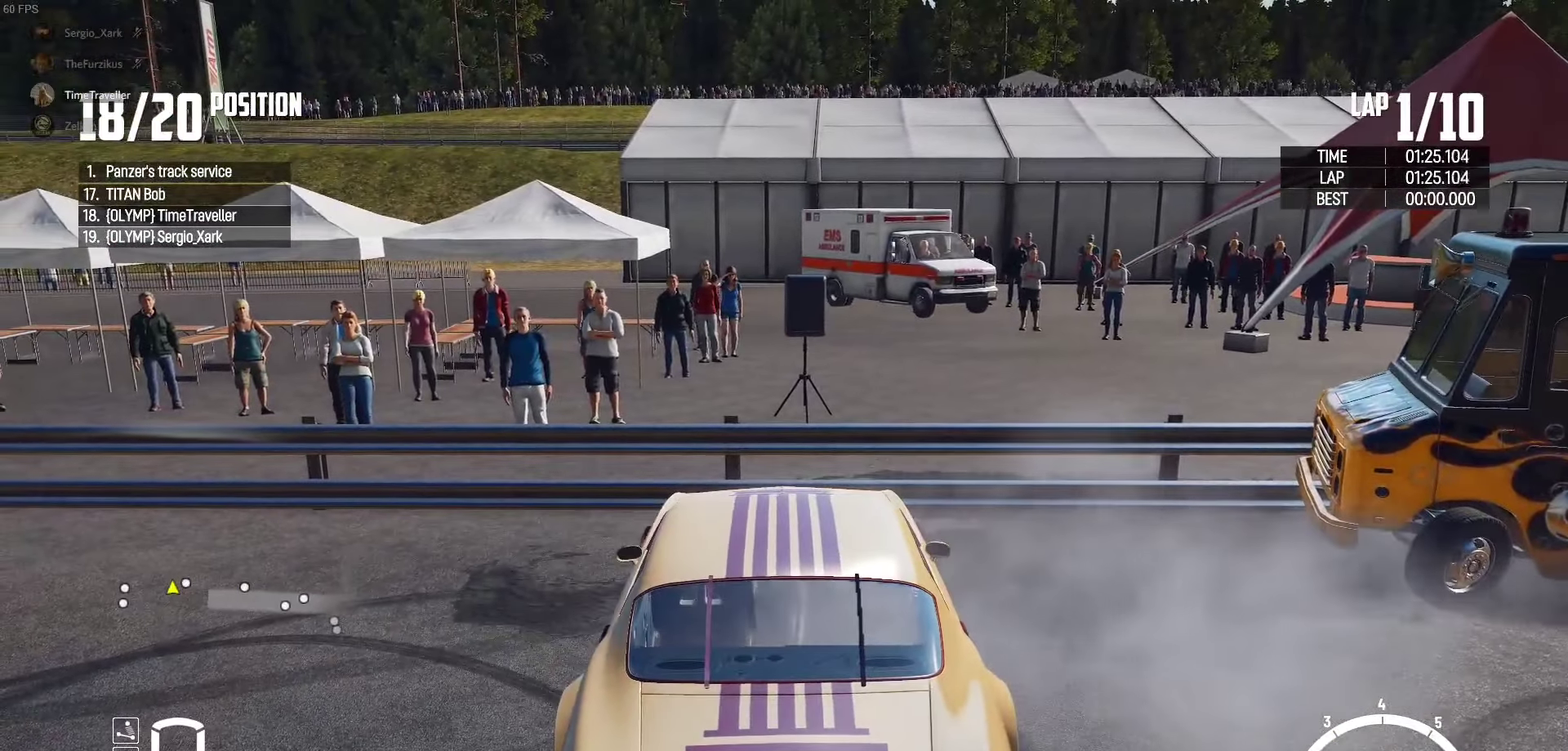
{"buttons": ["L2"], "left_stick": "center", "right_stick": "center", "events": [[267, "right_stick", "down"], [417, "right_stick", "center"]]}
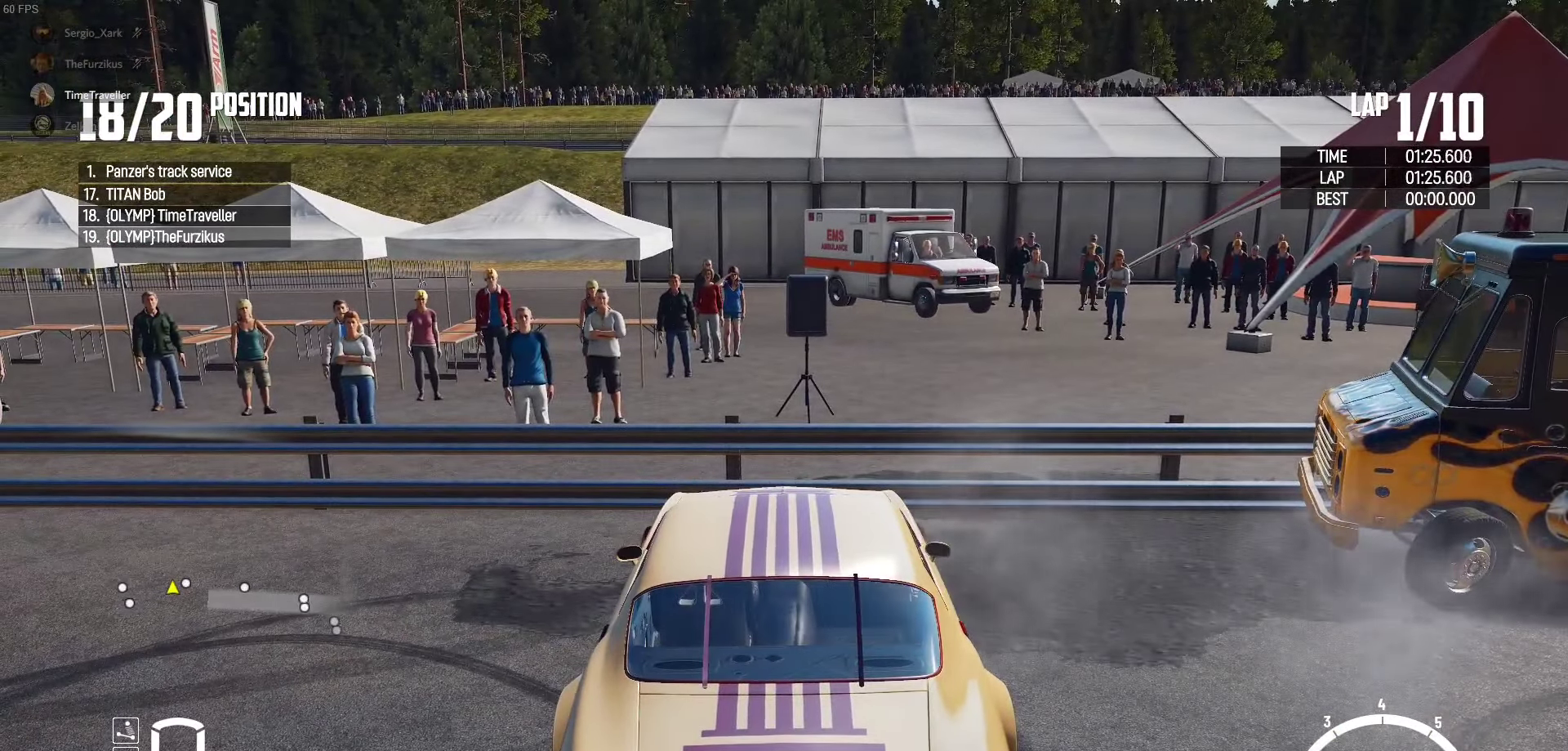
{"buttons": ["L2"], "left_stick": "left", "right_stick": "center", "events": [[50, "right_stick", "down-right"], [100, "left_stick", "left"], [167, "right_stick", "center"], [350, "right_stick", "down"], [450, "right_stick", "center"]]}
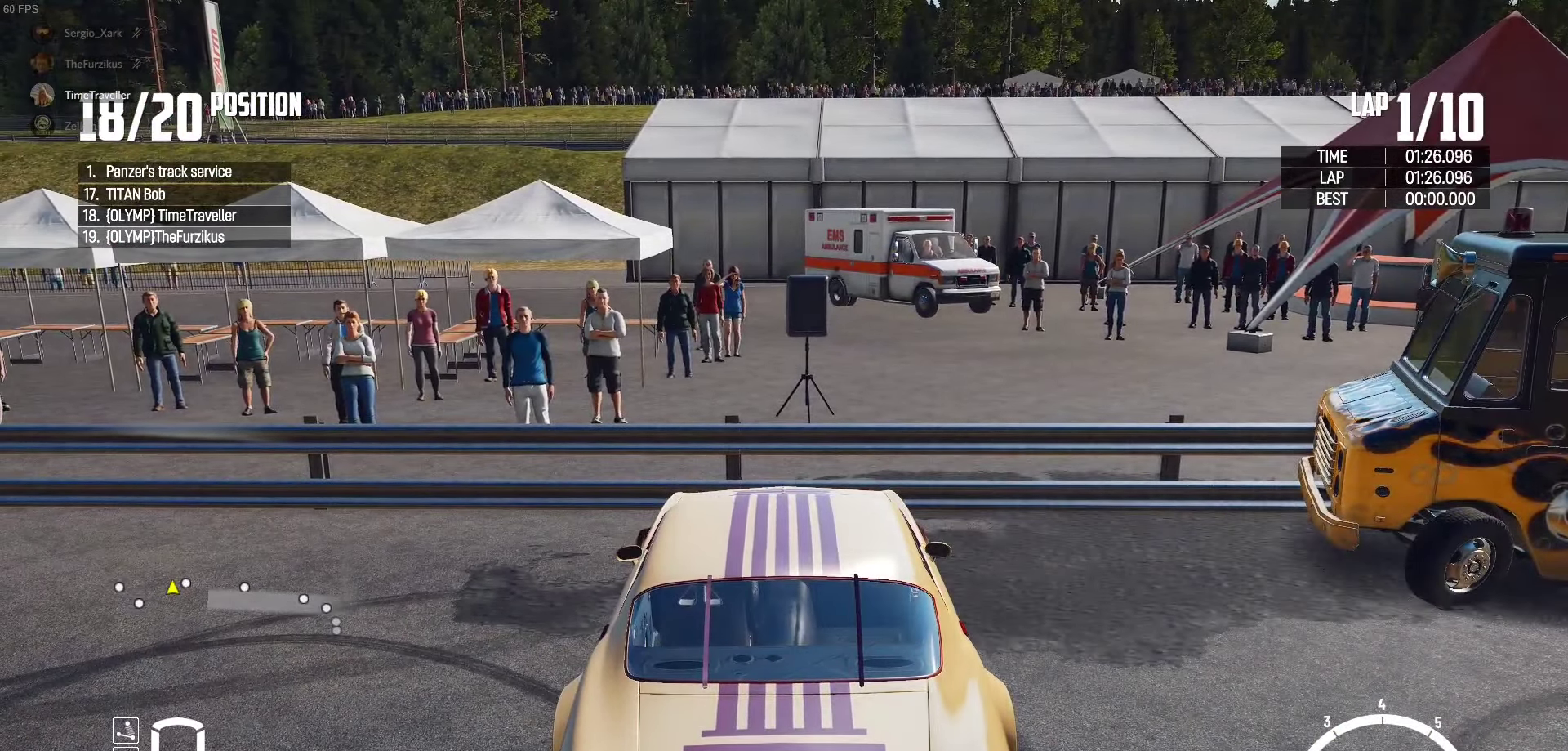
{"buttons": ["R2"], "left_stick": "left", "right_stick": "center", "events": [[217, "L2", "up"], [217, "R2", "down"]]}
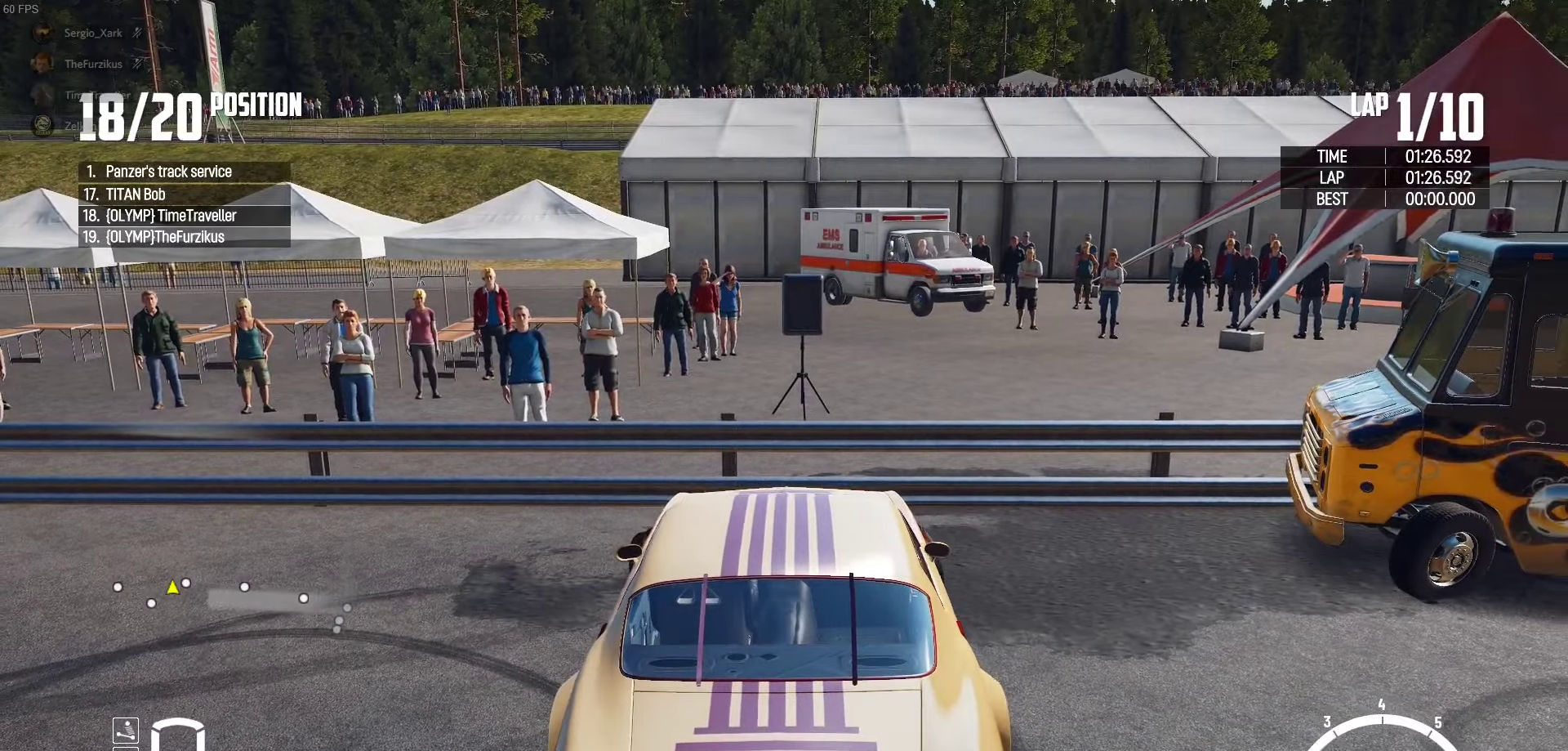
{"buttons": [], "left_stick": "left", "right_stick": "center", "events": [[100, "R2", "up"], [184, "R2", "down"], [400, "R2", "up"]]}
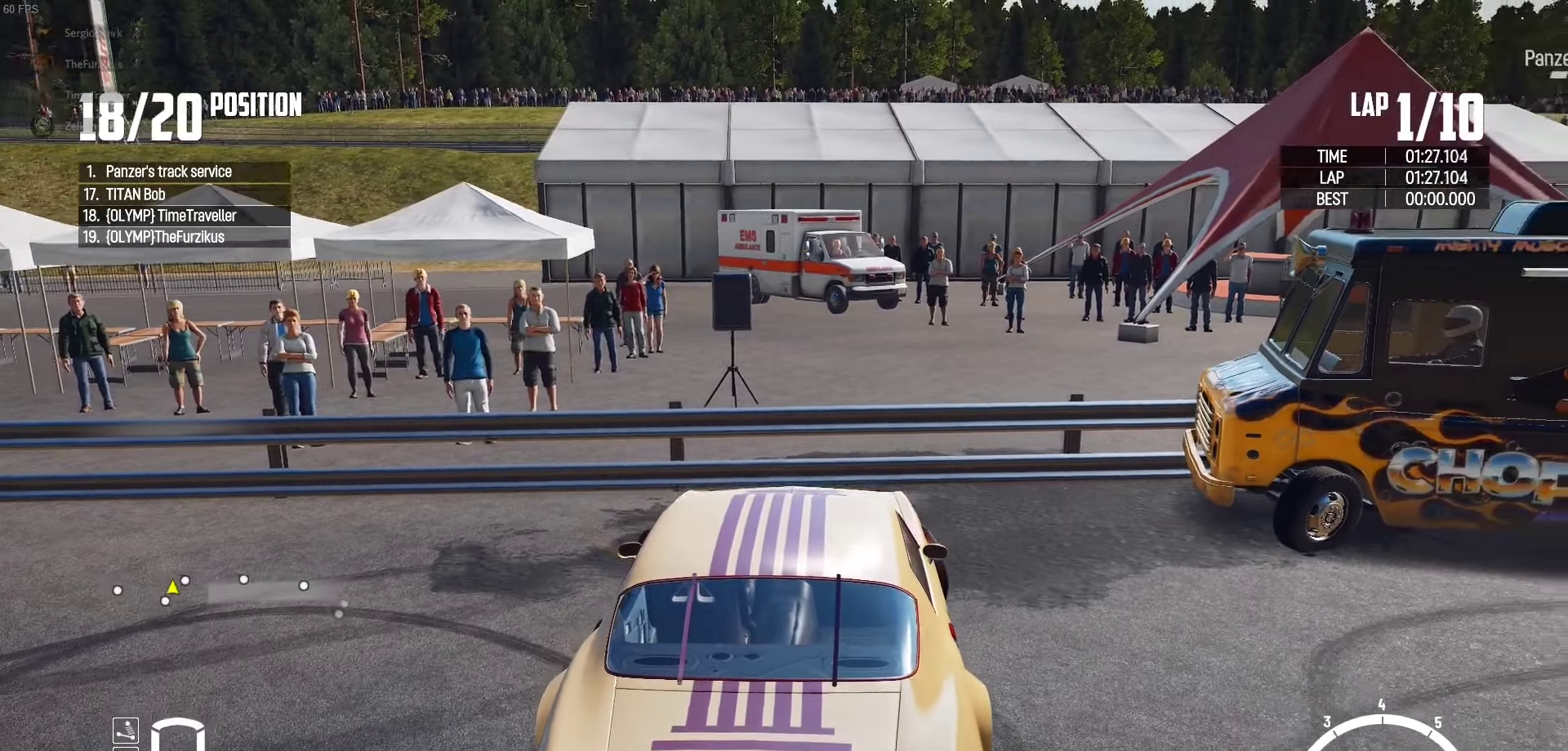
{"buttons": [], "left_stick": "left", "right_stick": "center", "events": [[100, "R2", "down"], [234, "R2", "up"]]}
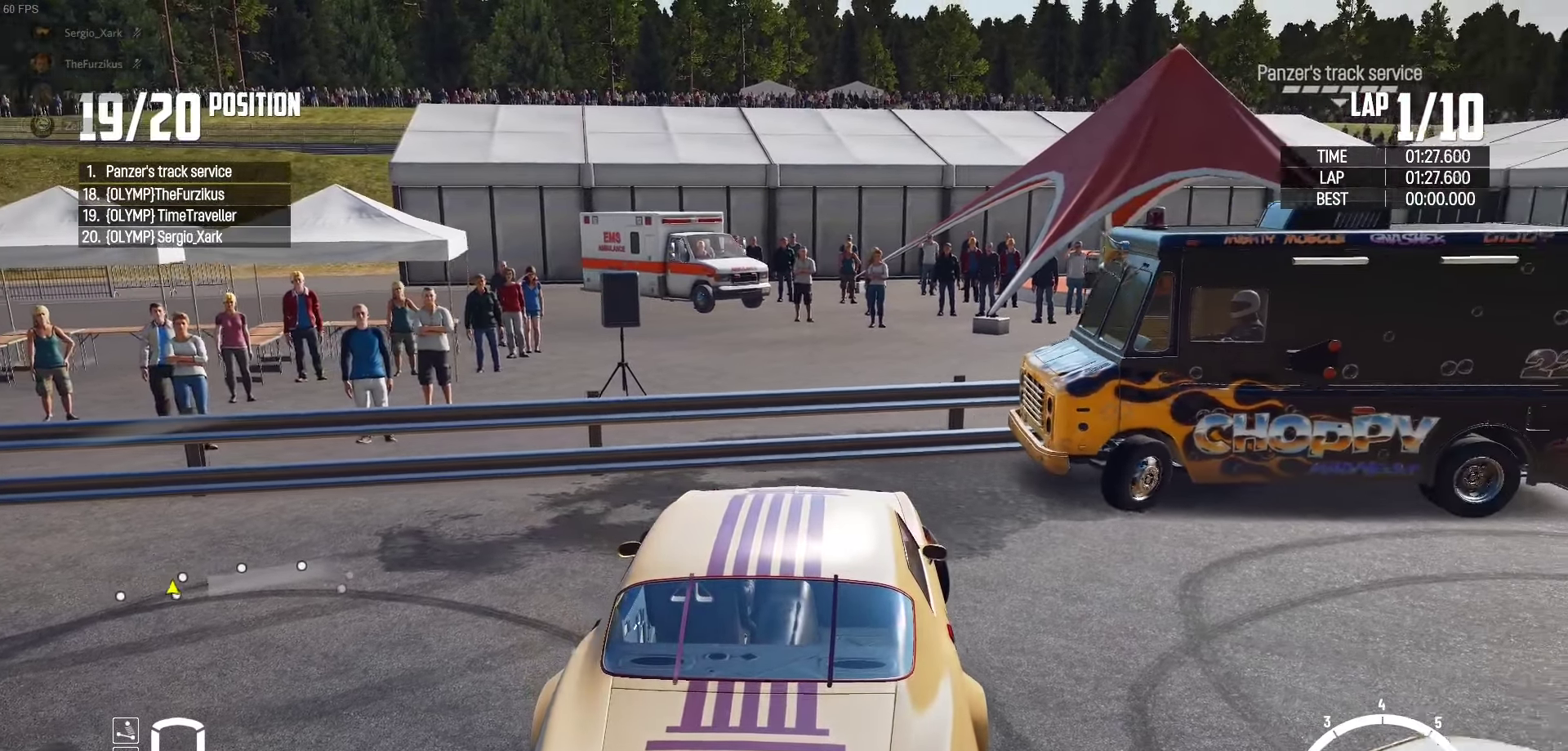
{"buttons": [], "left_stick": "left", "right_stick": "center", "events": []}
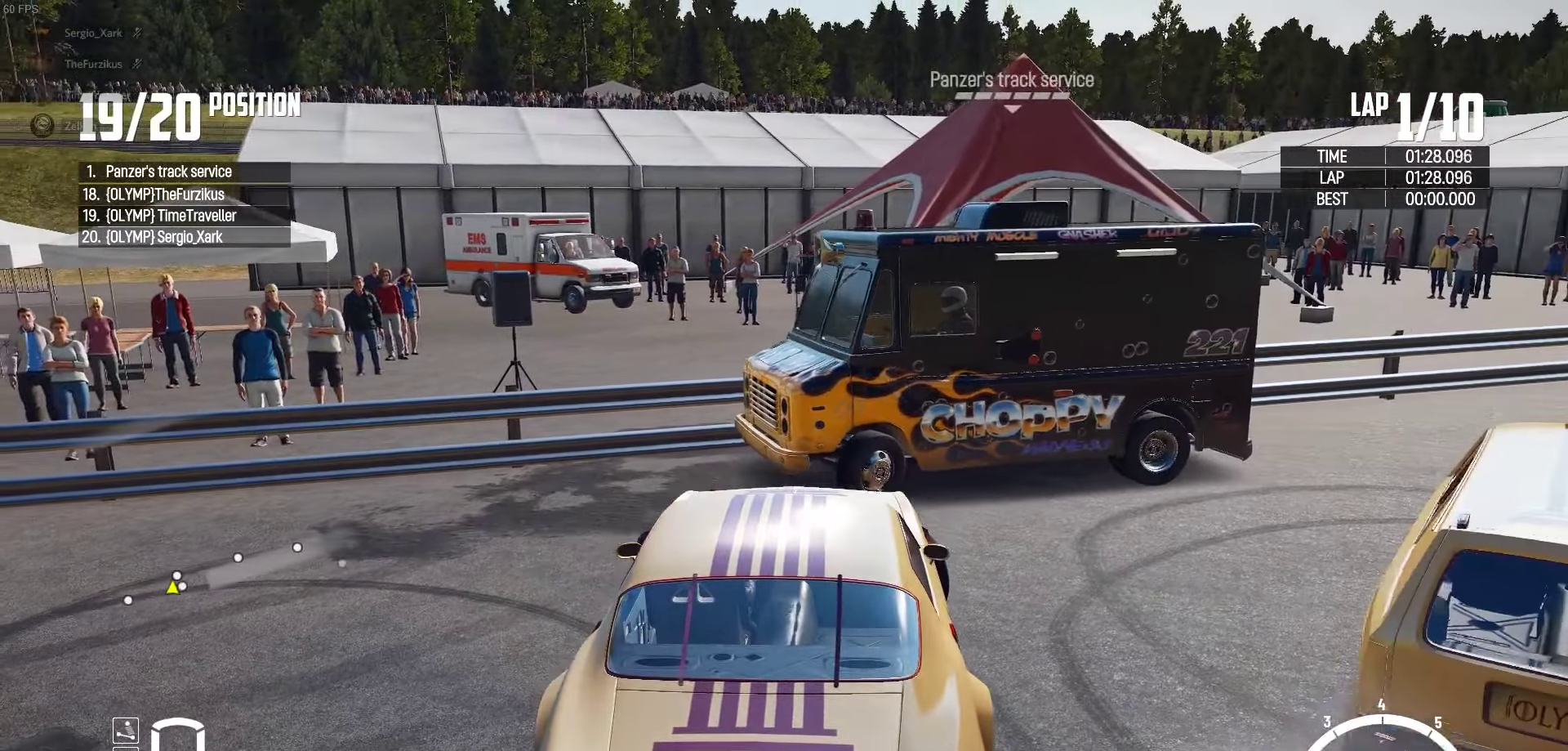
{"buttons": ["R2"], "left_stick": "right", "right_stick": "up-right", "events": [[184, "left_stick", "center"], [234, "right_stick", "up-right"], [284, "left_stick", "right"], [334, "right_stick", "center"], [400, "right_stick", "up-right"], [417, "R2", "down"]]}
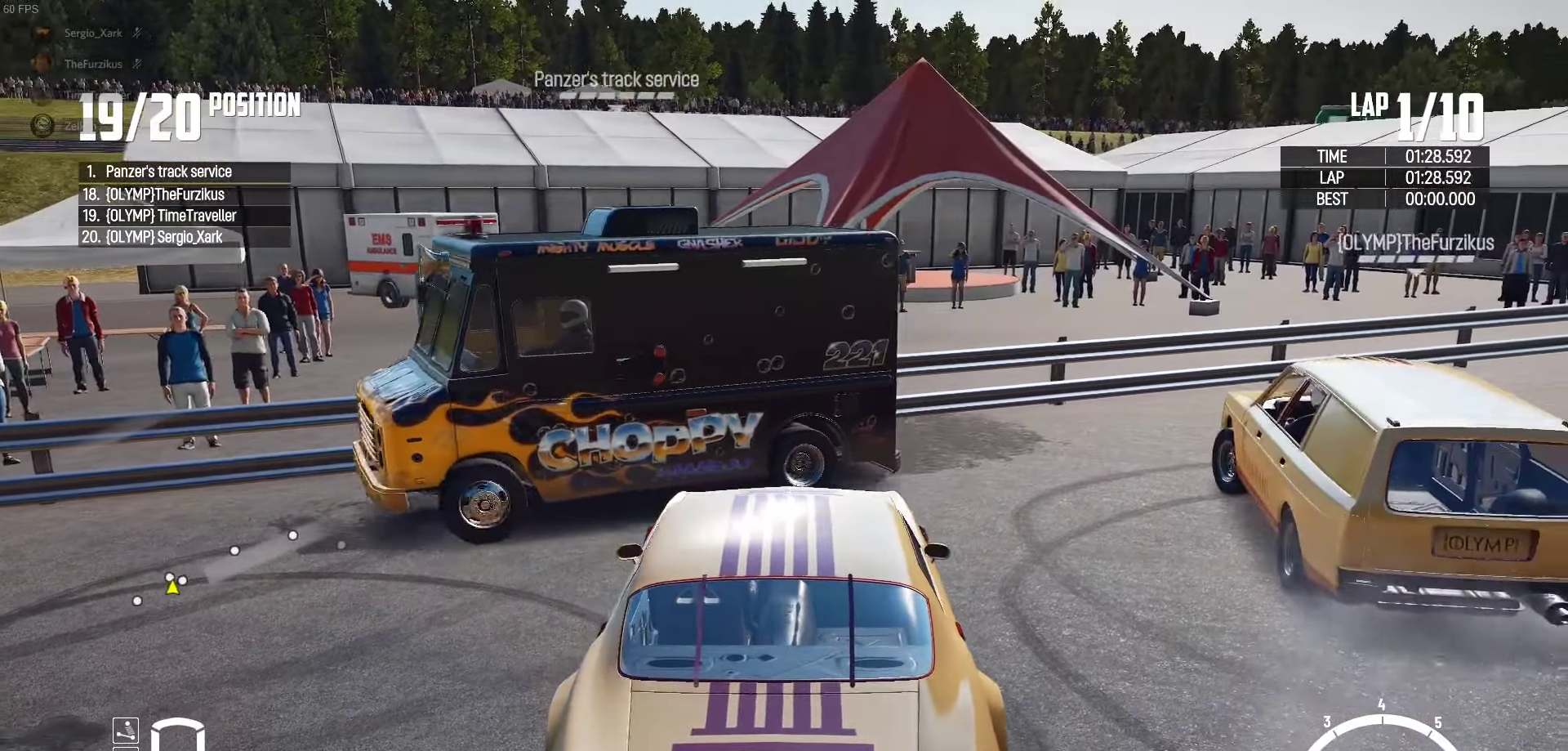
{"buttons": ["R2"], "left_stick": "right", "right_stick": "center", "events": [[17, "right_stick", "center"]]}
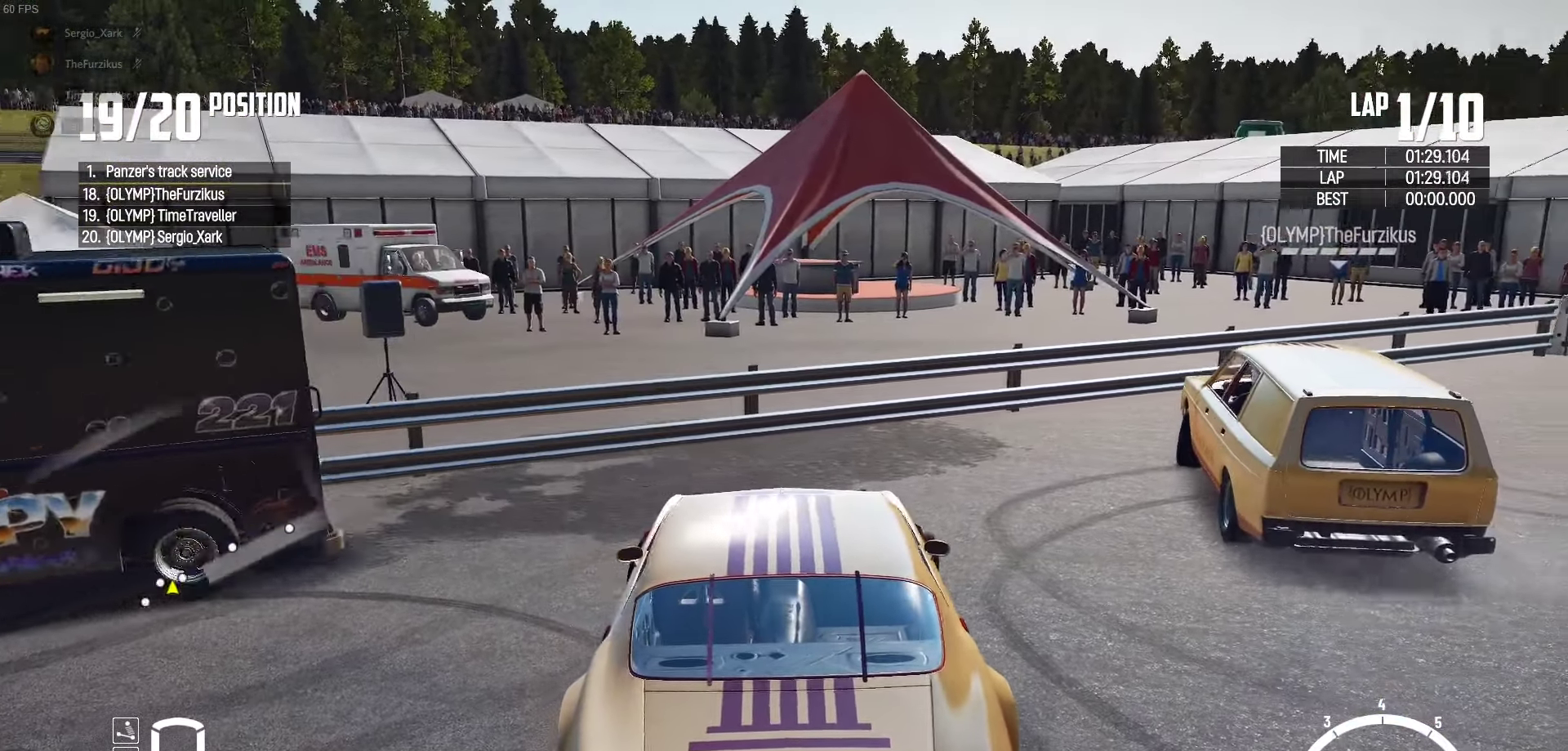
{"buttons": [], "left_stick": "right", "right_stick": "center", "events": [[484, "R2", "up"]]}
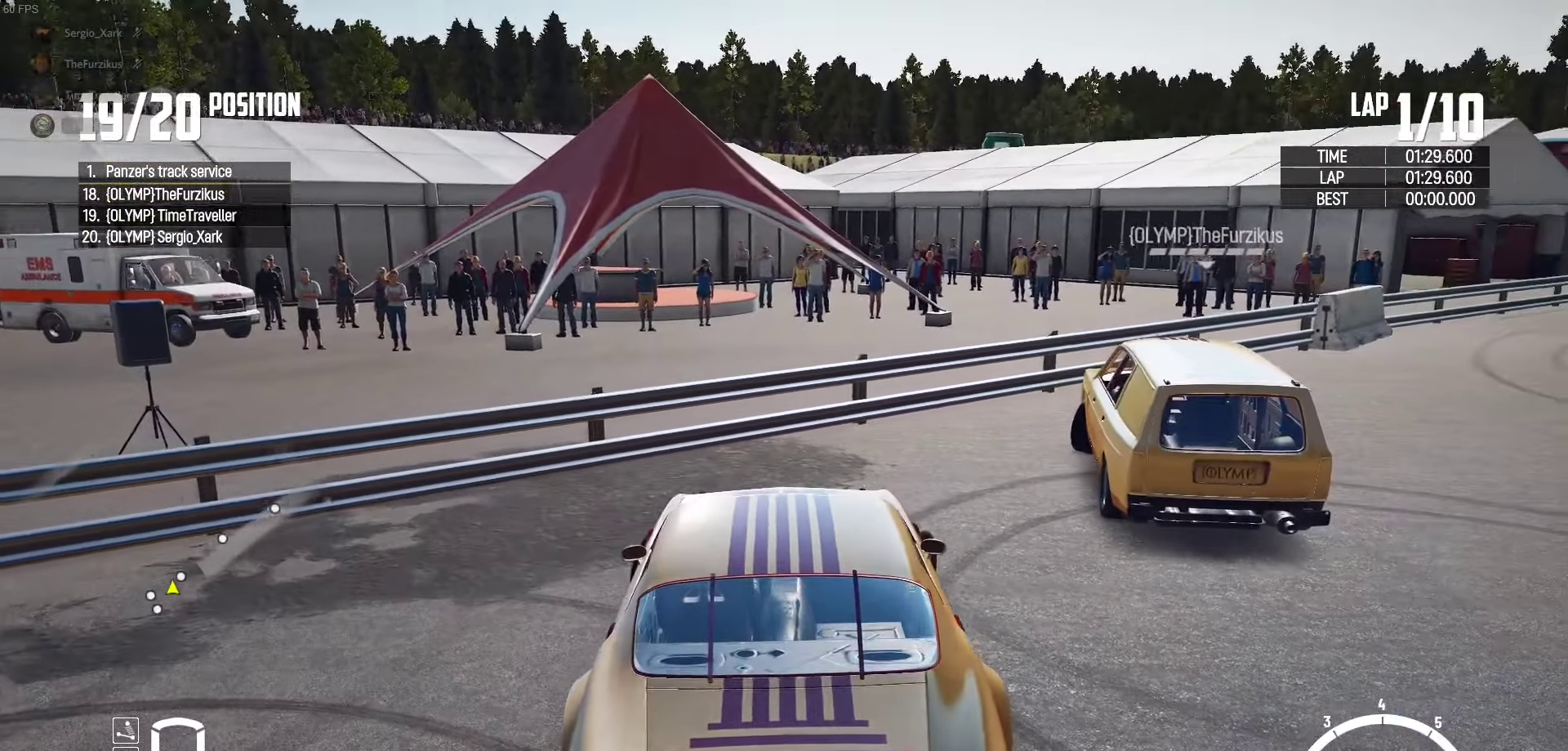
{"buttons": [], "left_stick": "right", "right_stick": "center", "events": []}